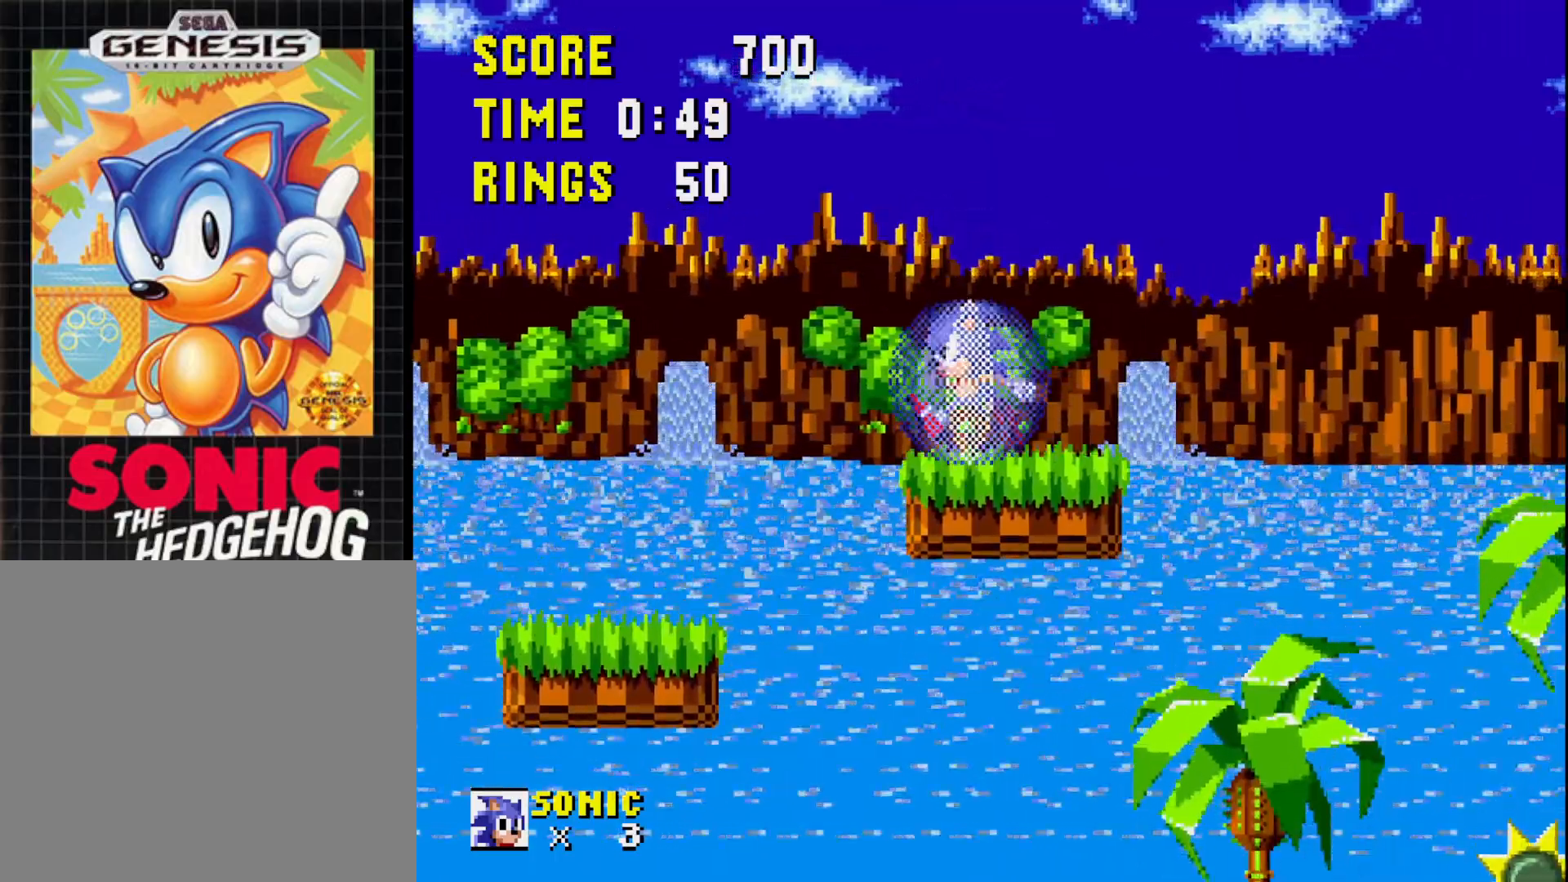
Gameplay with a controller (Xbox layout); each line is a JSON object with the inputs held at the frame after it. "events" lists button and stick changes between this image and that frame as [ms after this image, input, new state], when the widget could be followed in between. Not read: left_stick.
{"buttons": [], "right_stick": "center", "events": [[100, "DPAD_RIGHT", "down"], [233, "DPAD_RIGHT", "up"]]}
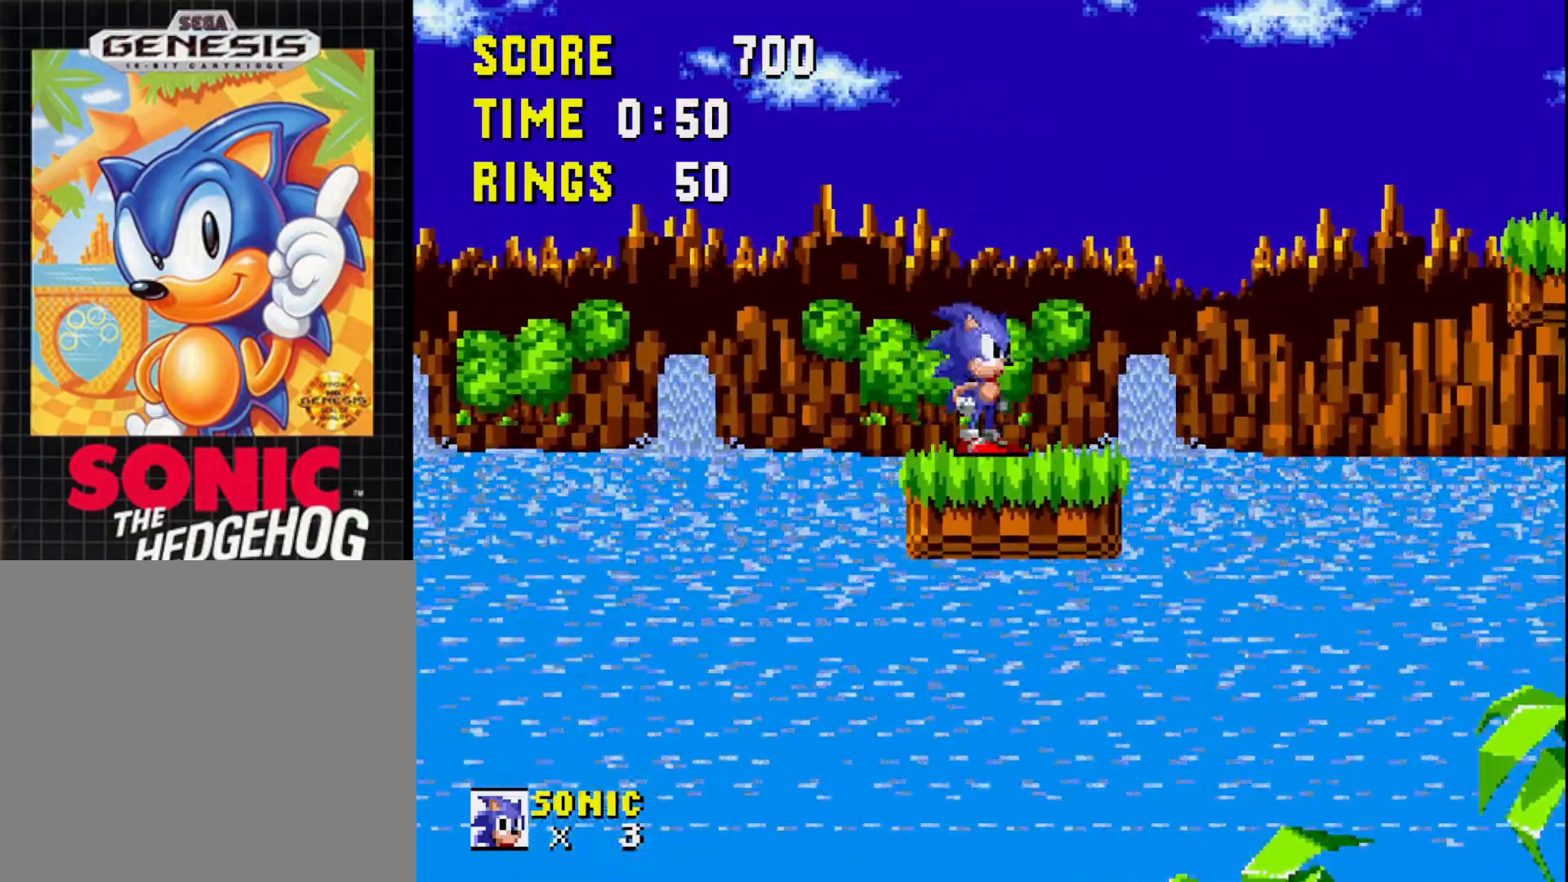
{"buttons": ["A", "DPAD_RIGHT"], "right_stick": "center", "events": [[83, "DPAD_RIGHT", "down"], [400, "A", "down"]]}
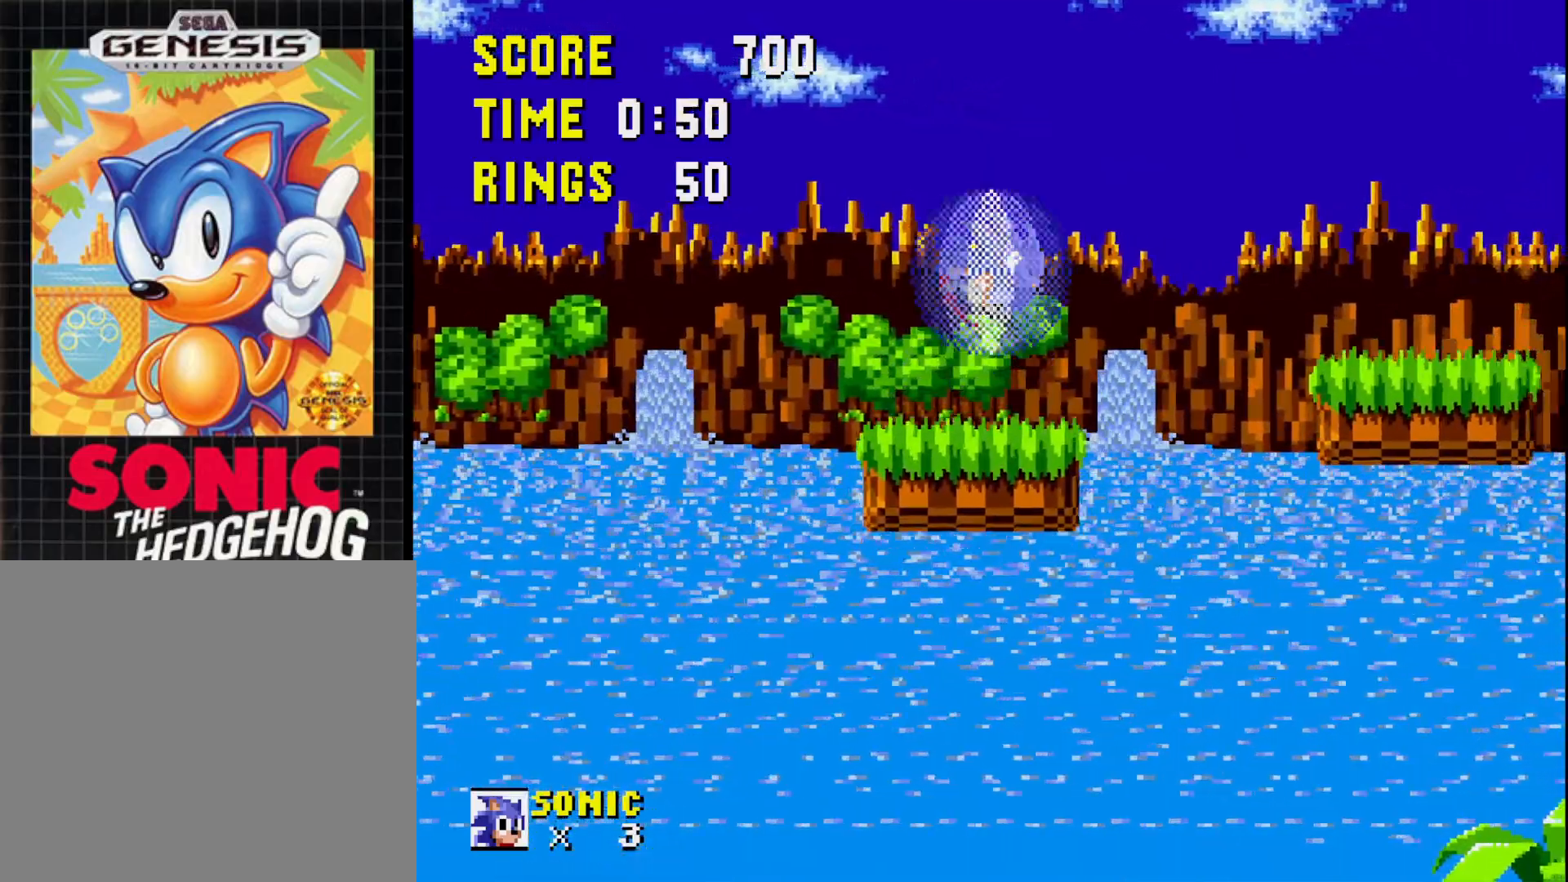
{"buttons": [], "right_stick": "center", "events": [[100, "A", "up"], [333, "DPAD_RIGHT", "up"]]}
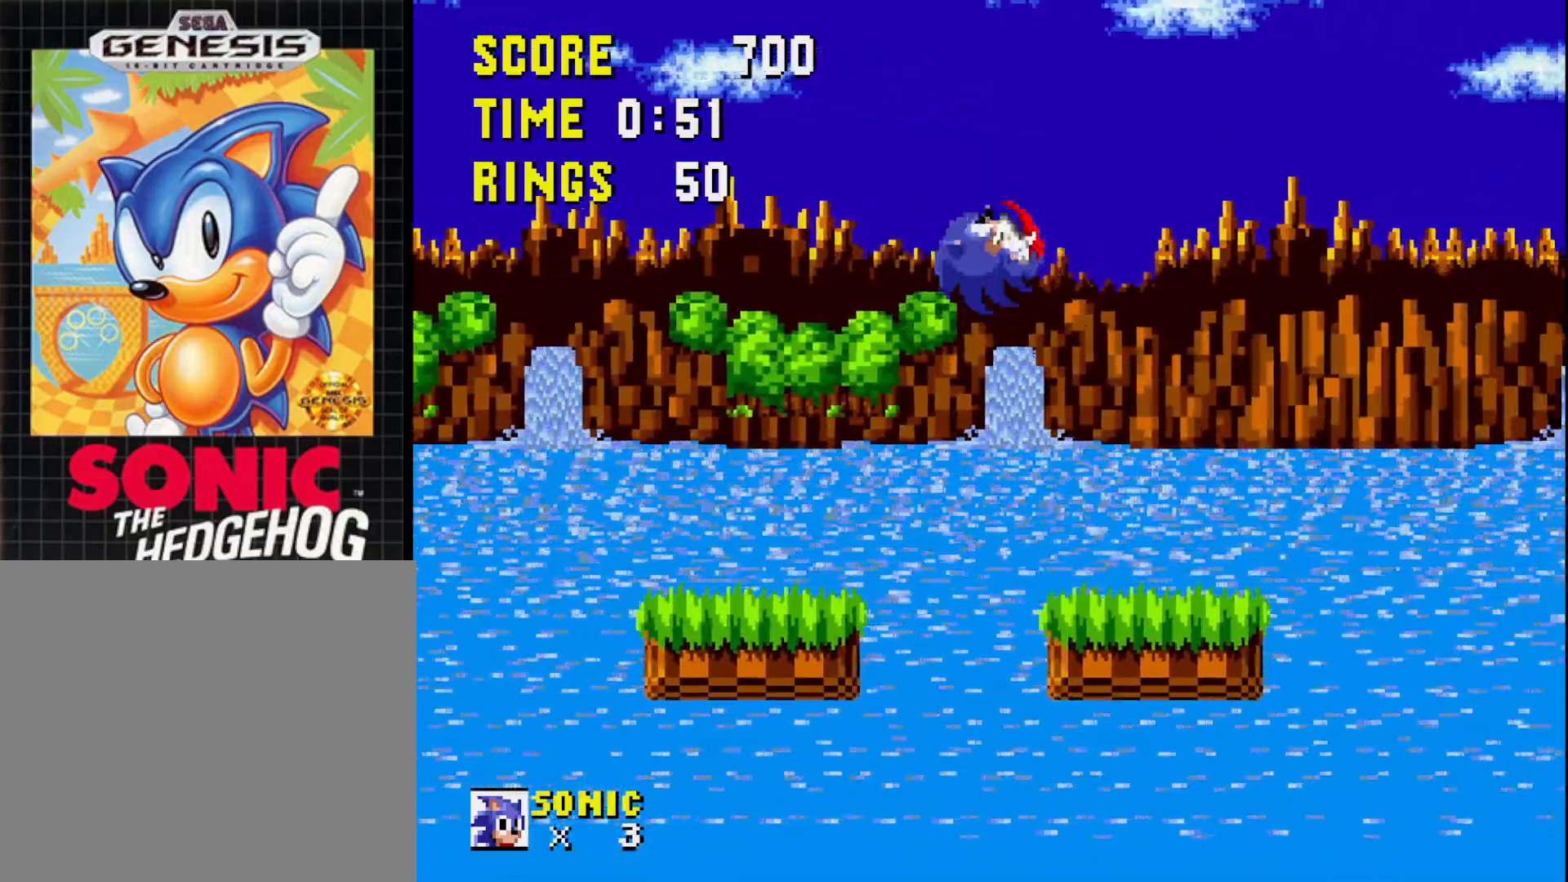
{"buttons": [], "right_stick": "center", "events": [[100, "DPAD_LEFT", "down"], [233, "DPAD_LEFT", "up"]]}
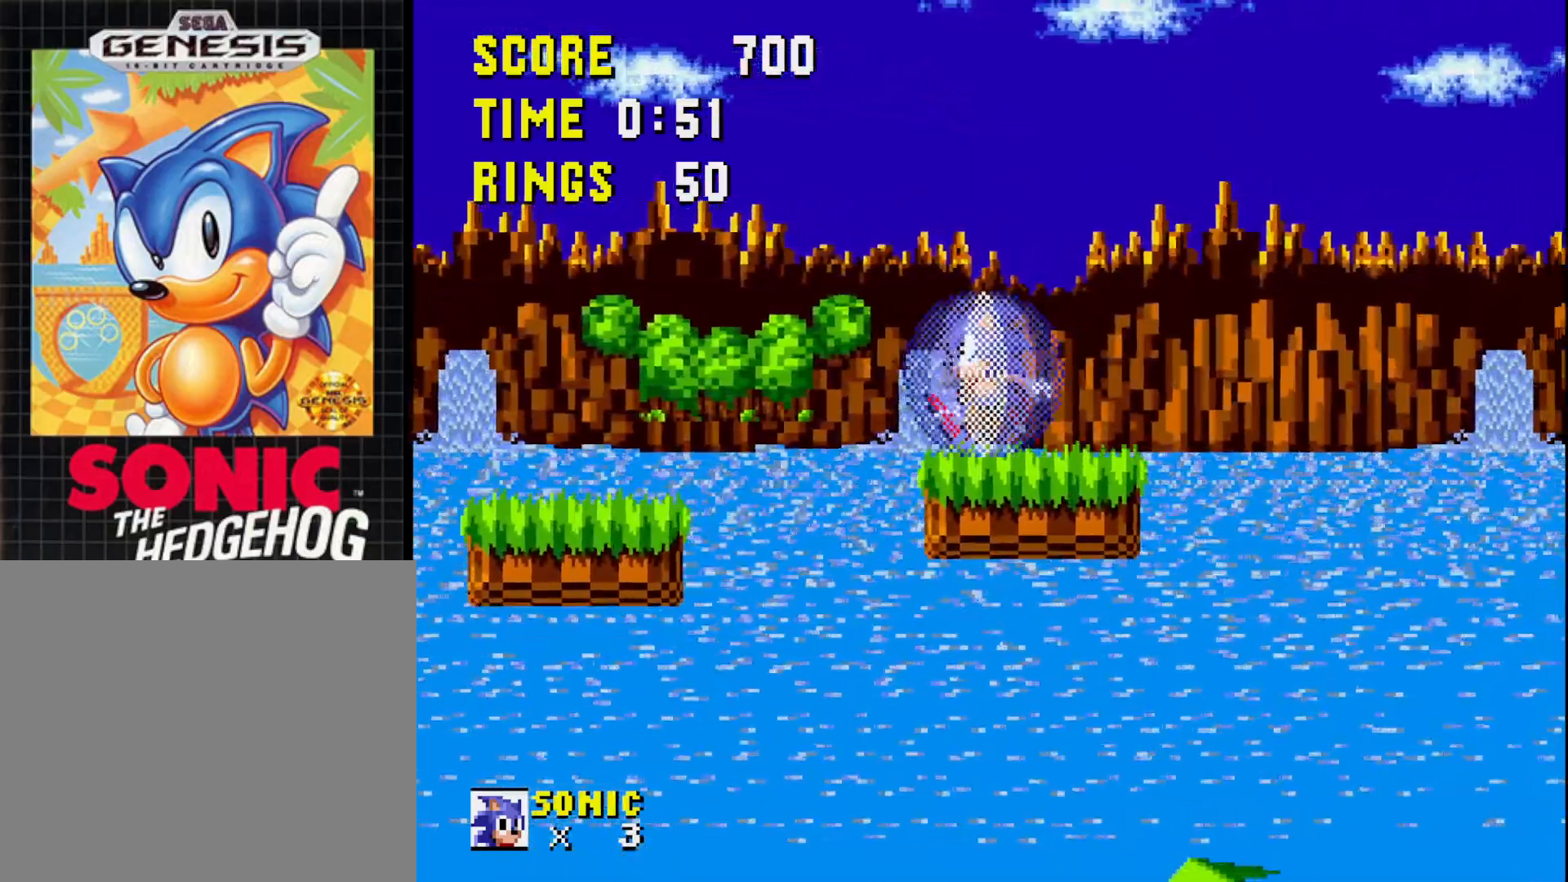
{"buttons": ["DPAD_RIGHT"], "right_stick": "center", "events": [[167, "DPAD_RIGHT", "down"]]}
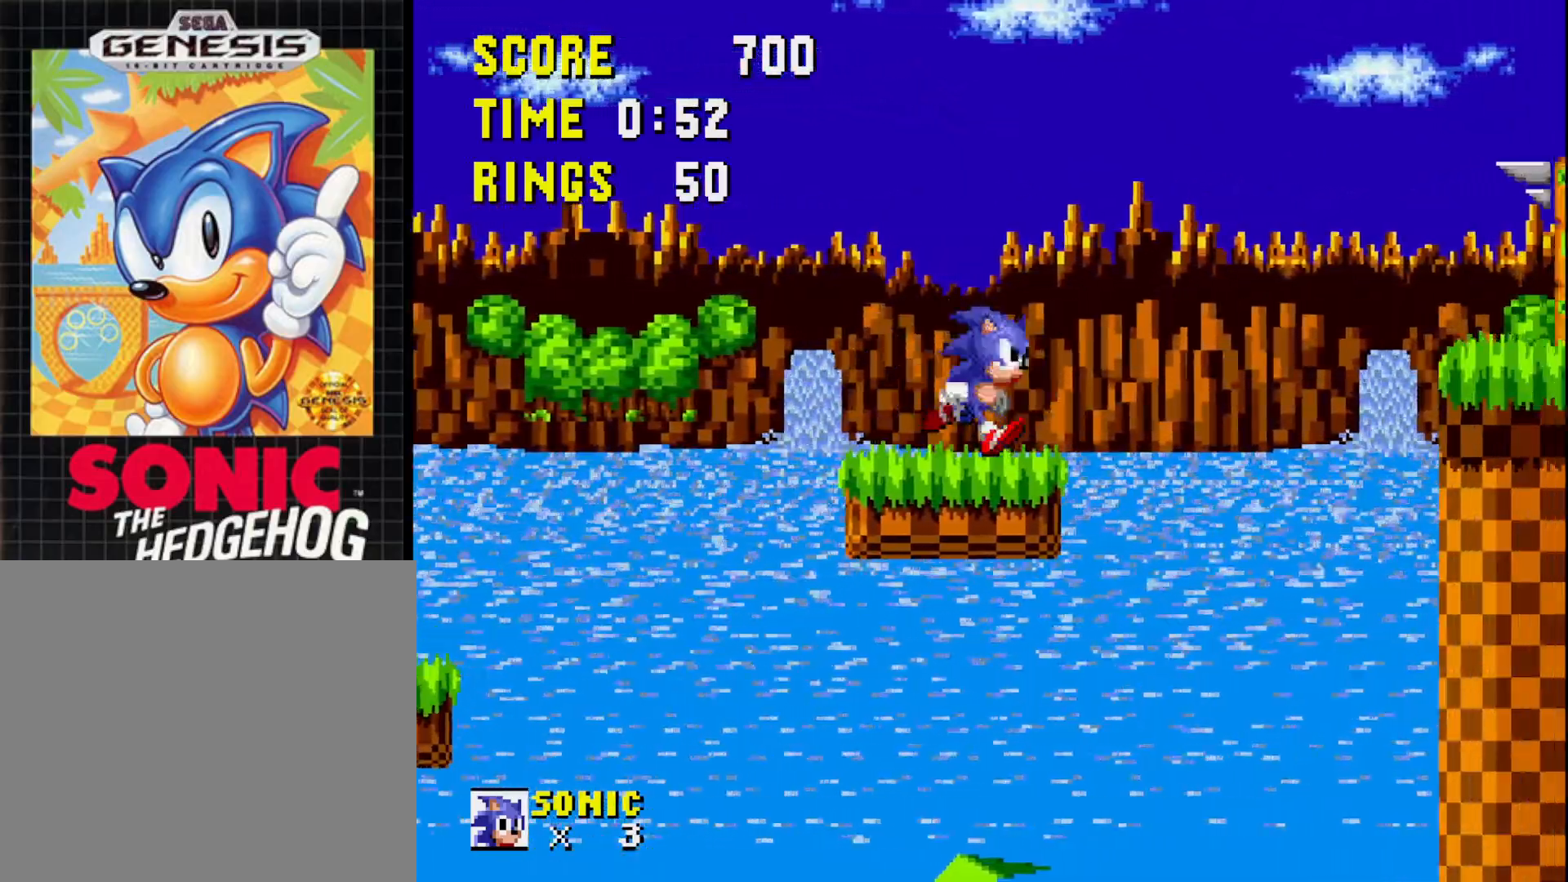
{"buttons": ["DPAD_RIGHT"], "right_stick": "center", "events": [[83, "A", "down"], [400, "A", "up"]]}
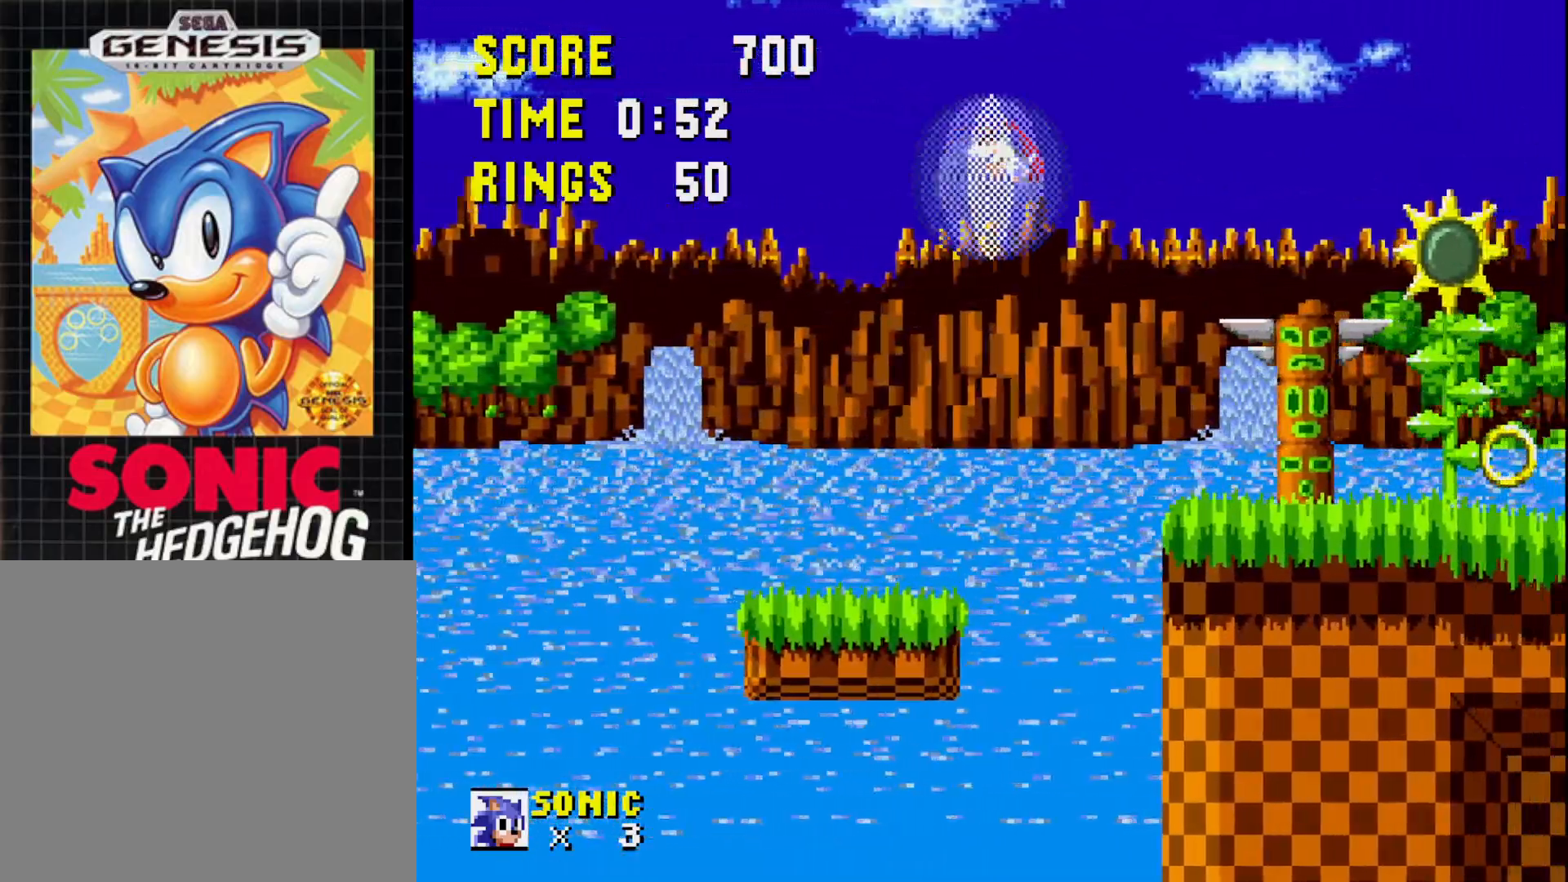
{"buttons": ["DPAD_RIGHT"], "right_stick": "center", "events": [[100, "DPAD_RIGHT", "up"], [433, "DPAD_RIGHT", "down"]]}
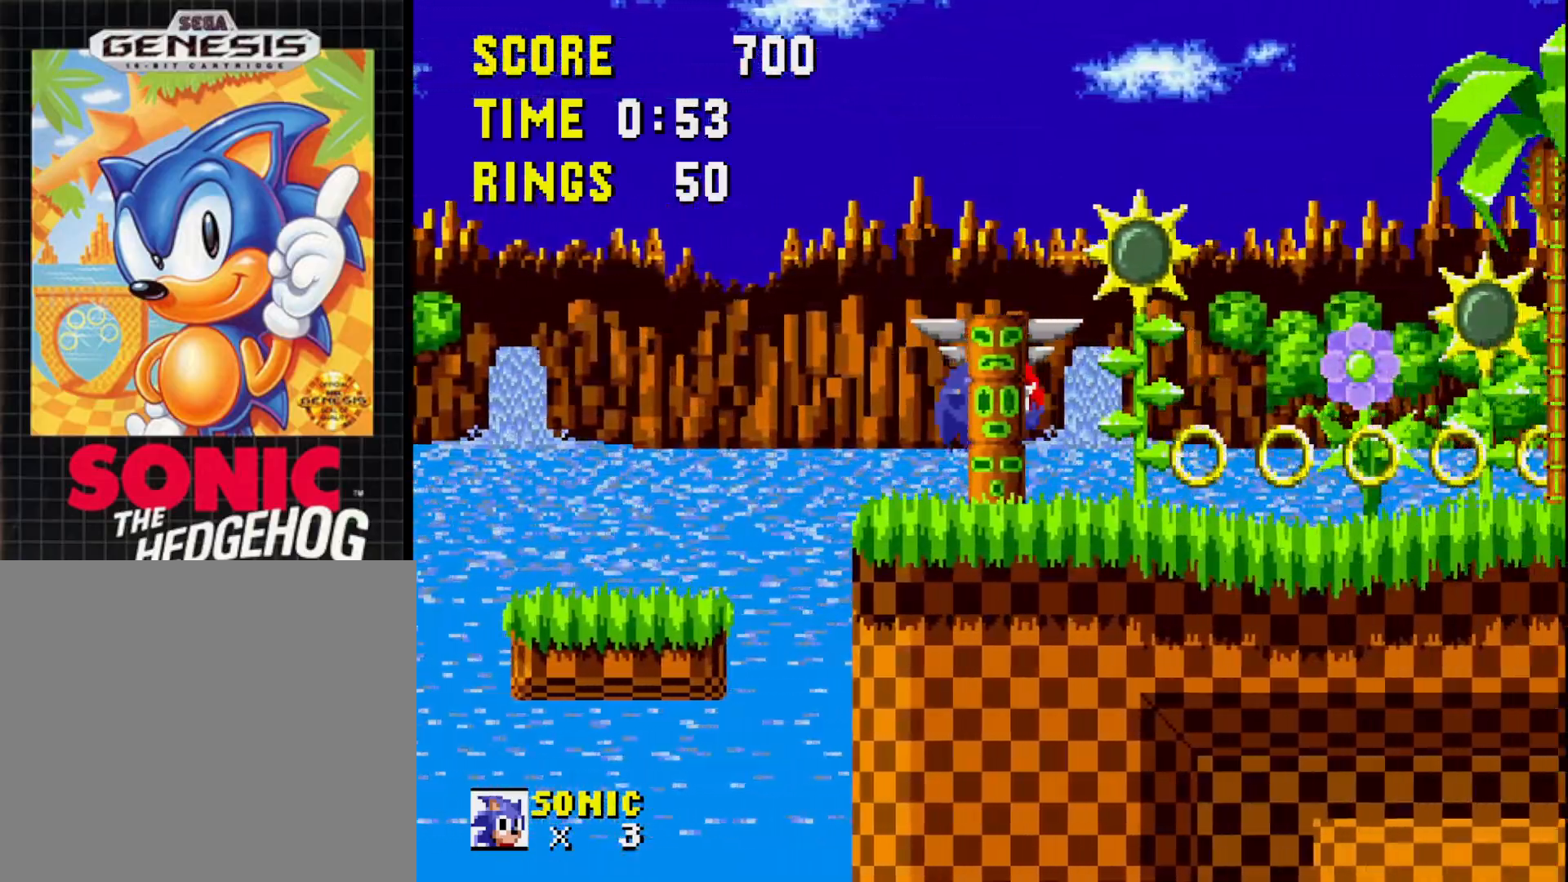
{"buttons": ["DPAD_RIGHT"], "right_stick": "center", "events": []}
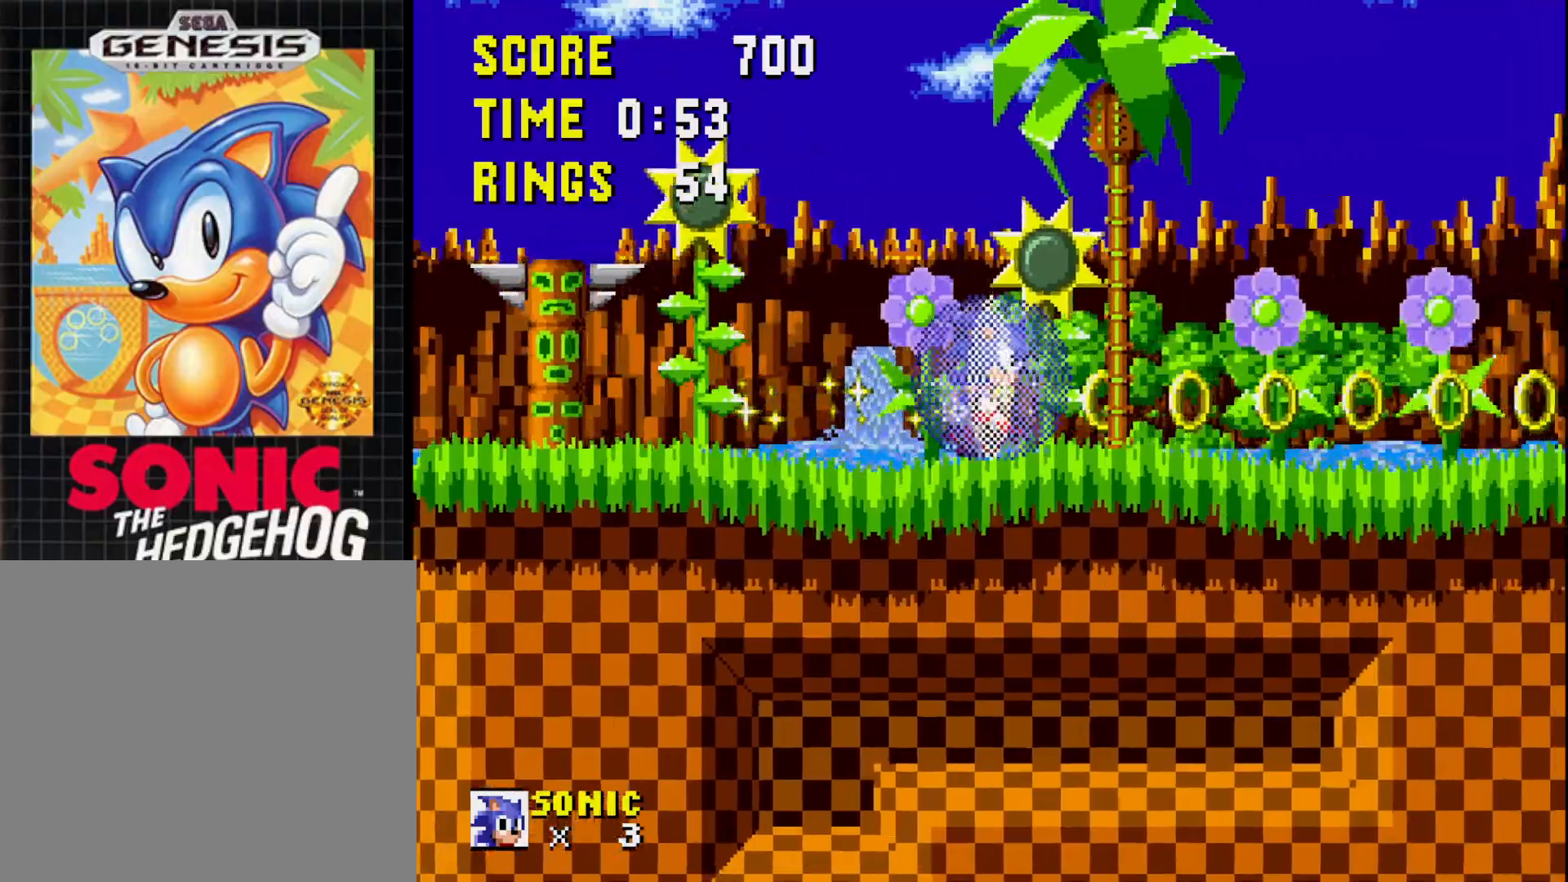
{"buttons": [], "right_stick": "center", "events": [[483, "DPAD_RIGHT", "up"]]}
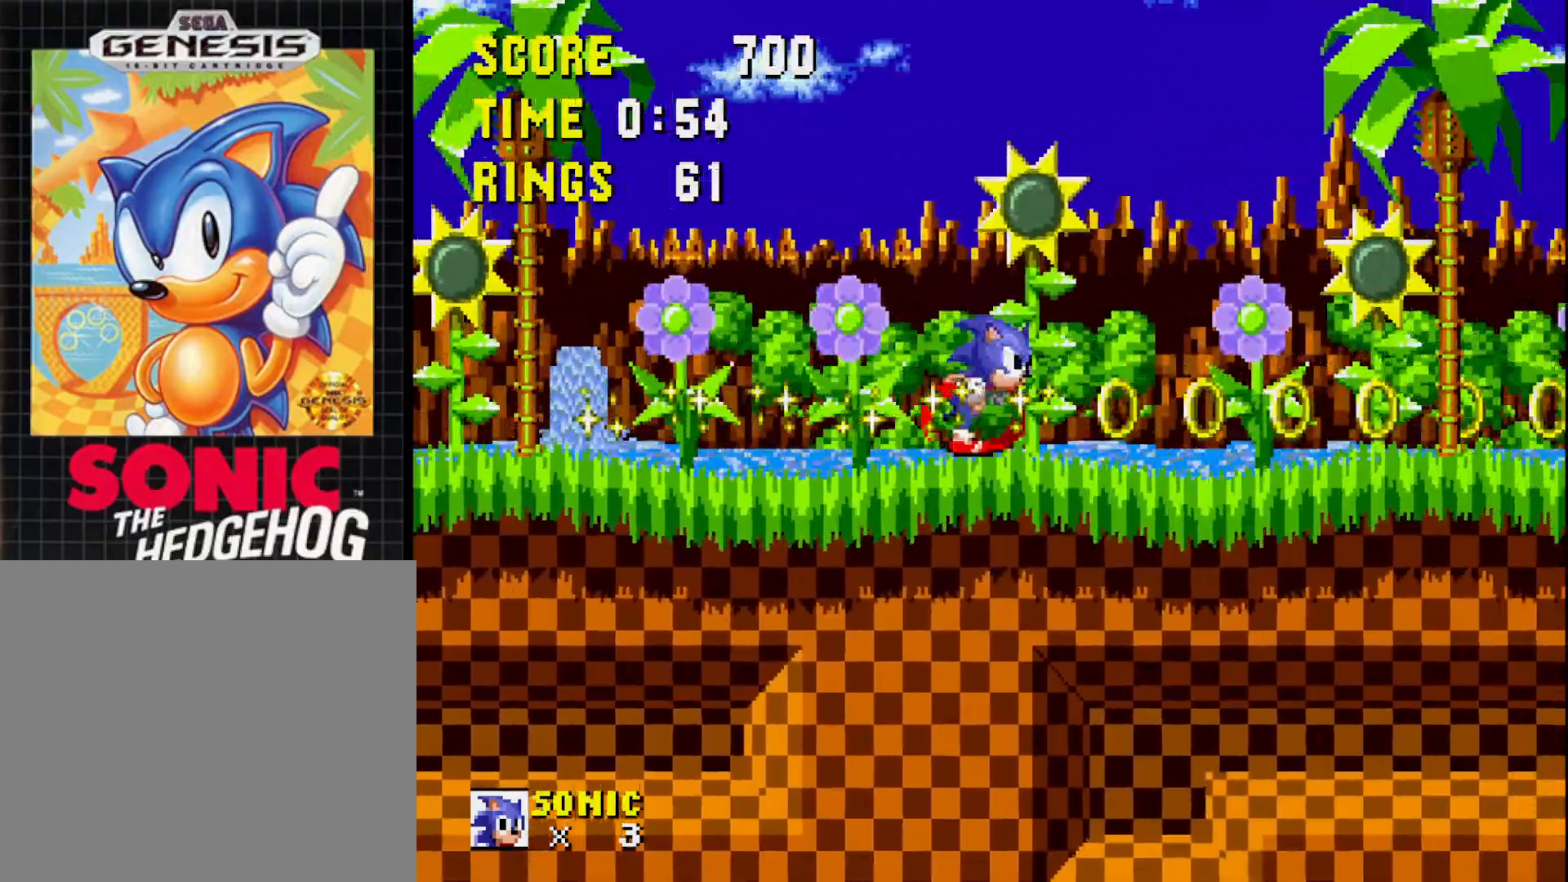
{"buttons": [], "right_stick": "center", "events": []}
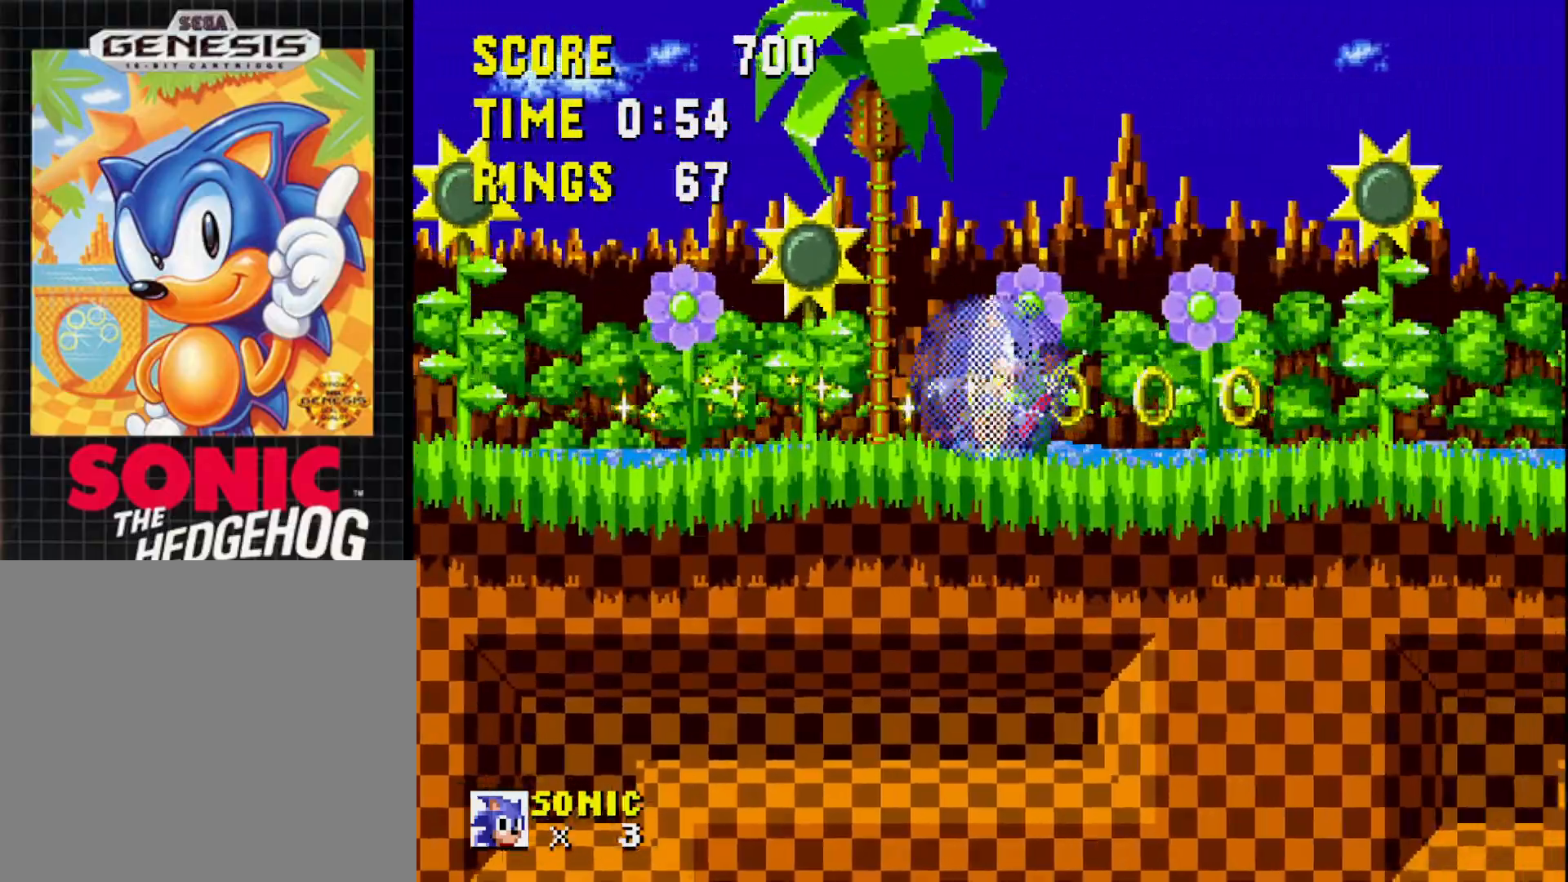
{"buttons": [], "right_stick": "center", "events": [[67, "DPAD_RIGHT", "down"], [283, "DPAD_RIGHT", "up"]]}
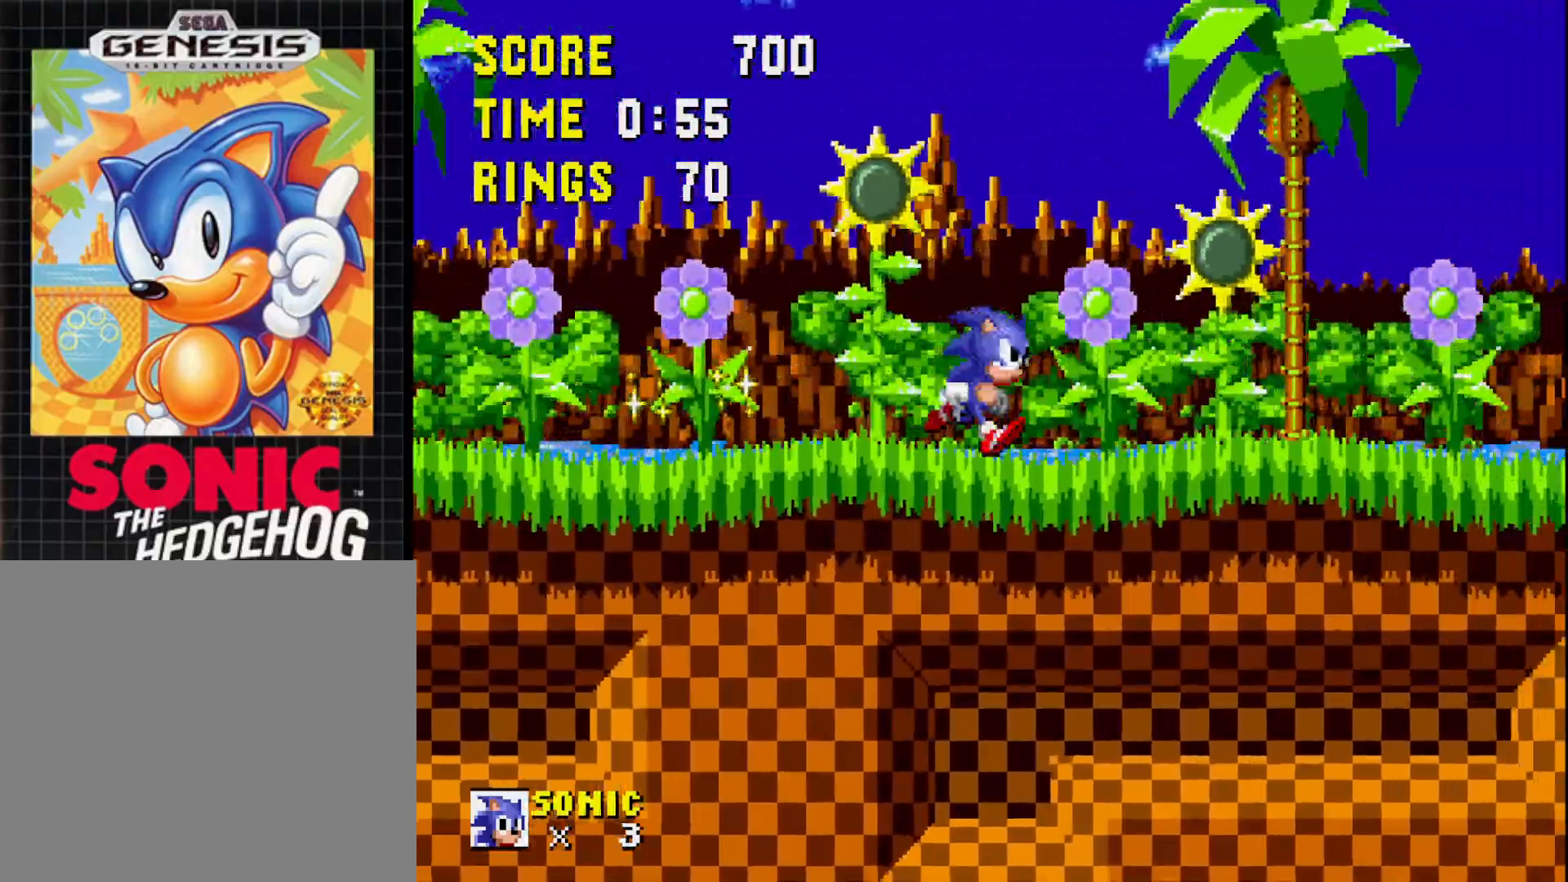
{"buttons": ["DPAD_RIGHT"], "right_stick": "center", "events": [[433, "DPAD_RIGHT", "down"]]}
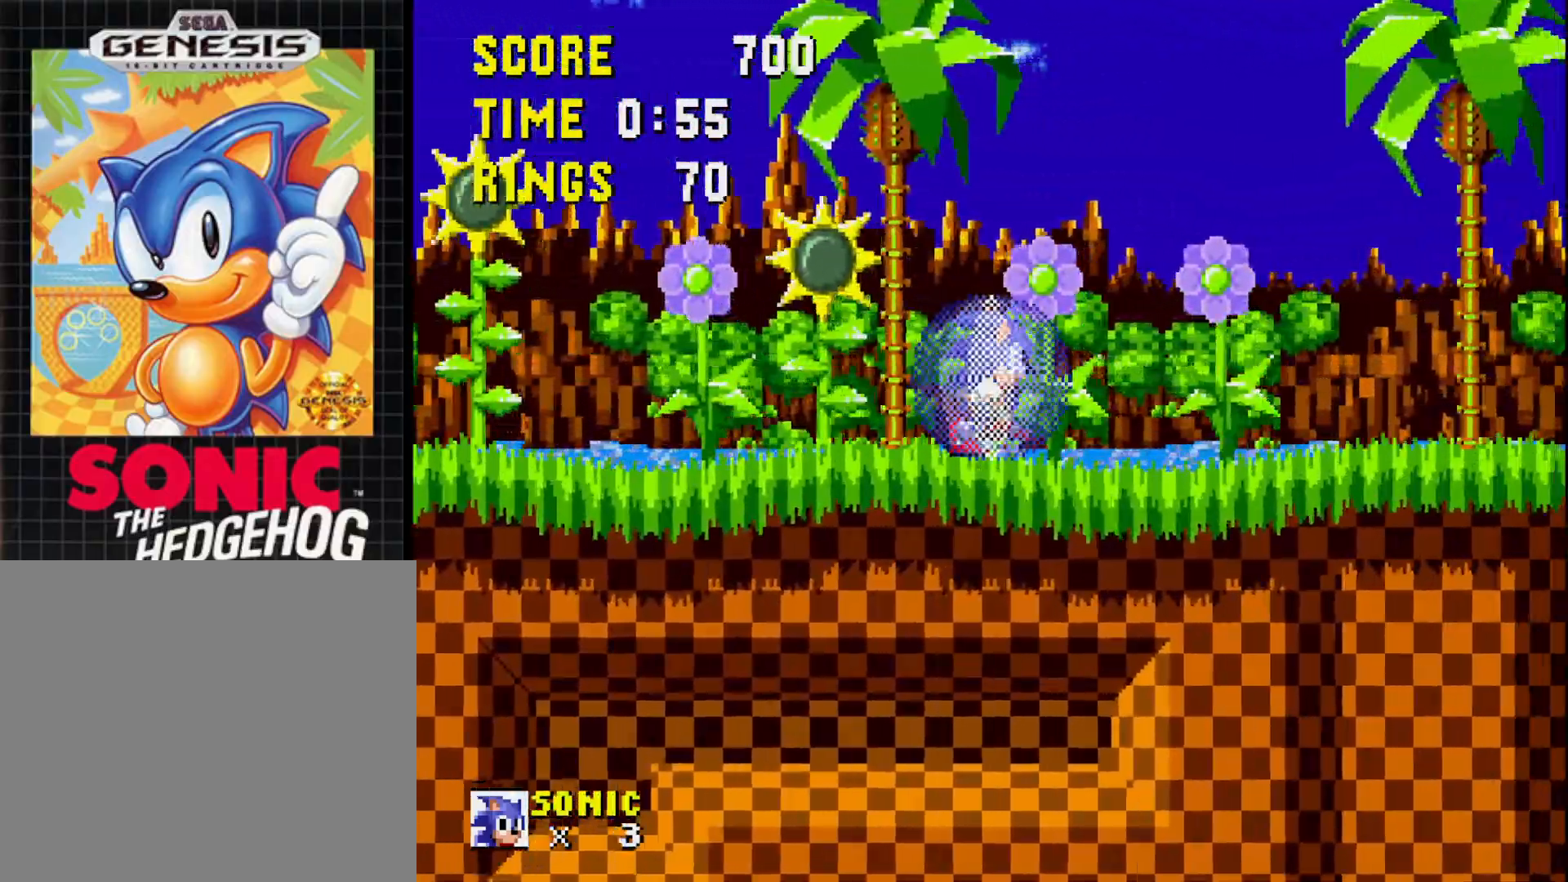
{"buttons": [], "right_stick": "center", "events": [[467, "DPAD_RIGHT", "up"]]}
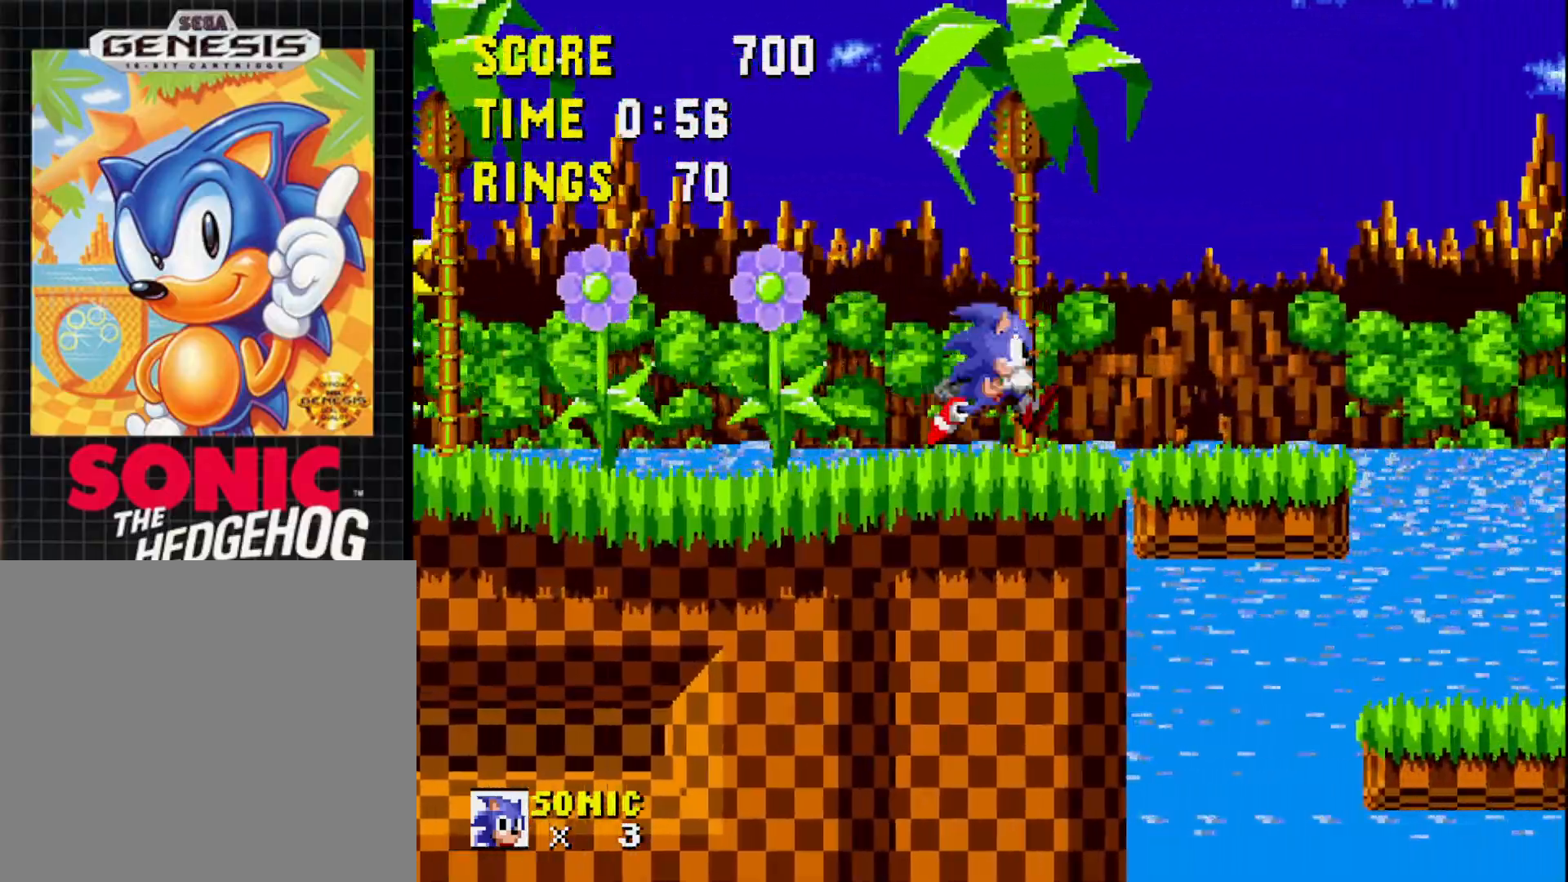
{"buttons": [], "right_stick": "center", "events": [[183, "DPAD_LEFT", "down"], [483, "DPAD_LEFT", "up"]]}
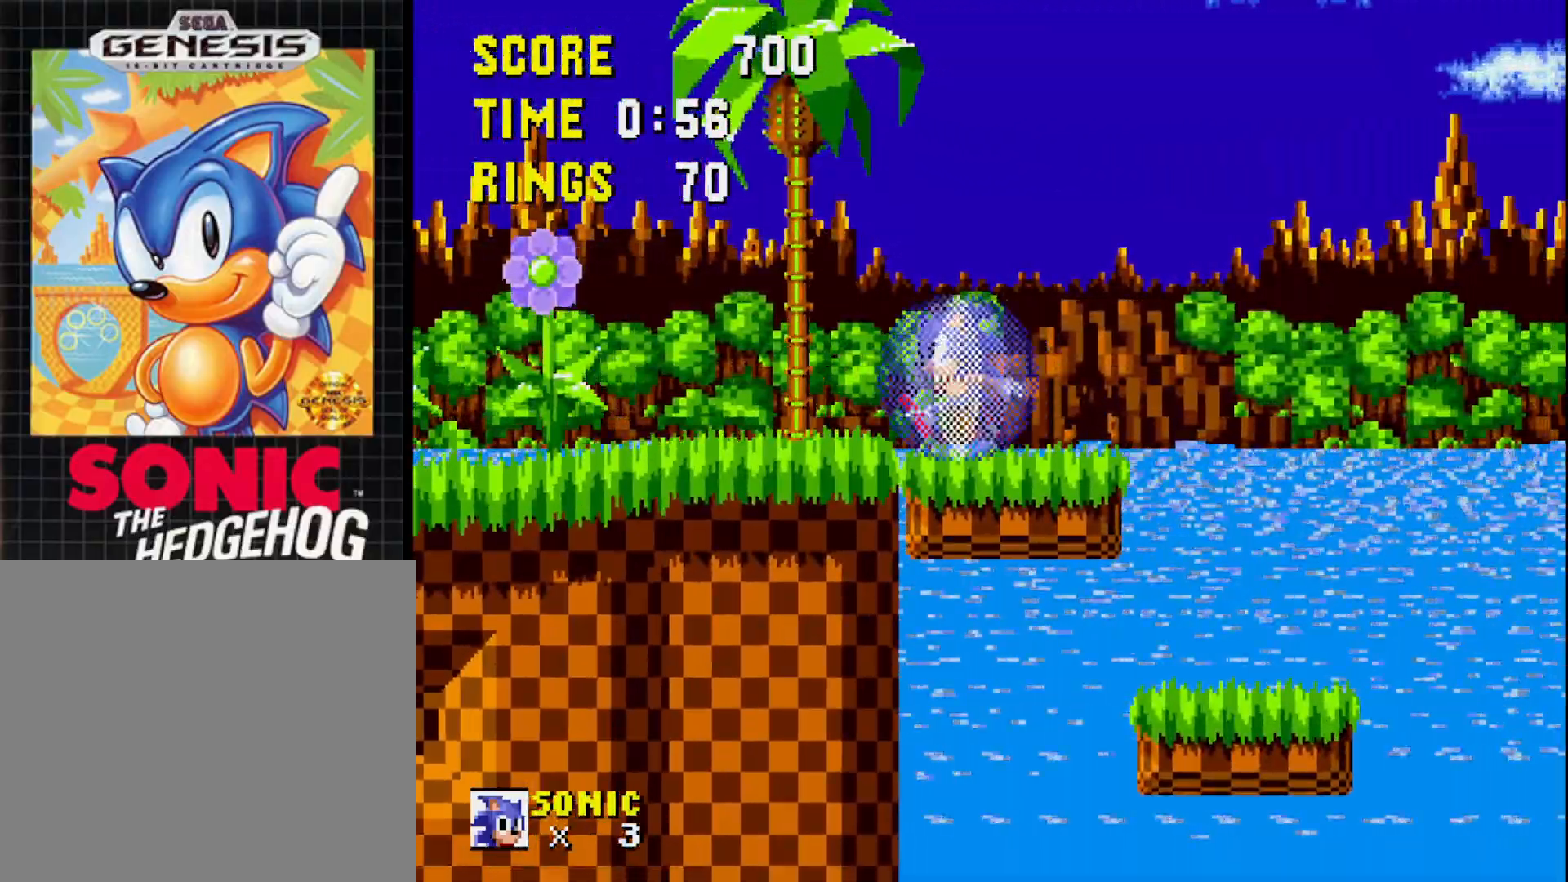
{"buttons": ["DPAD_RIGHT"], "right_stick": "center", "events": [[83, "DPAD_RIGHT", "down"], [200, "DPAD_RIGHT", "up"], [367, "DPAD_RIGHT", "down"]]}
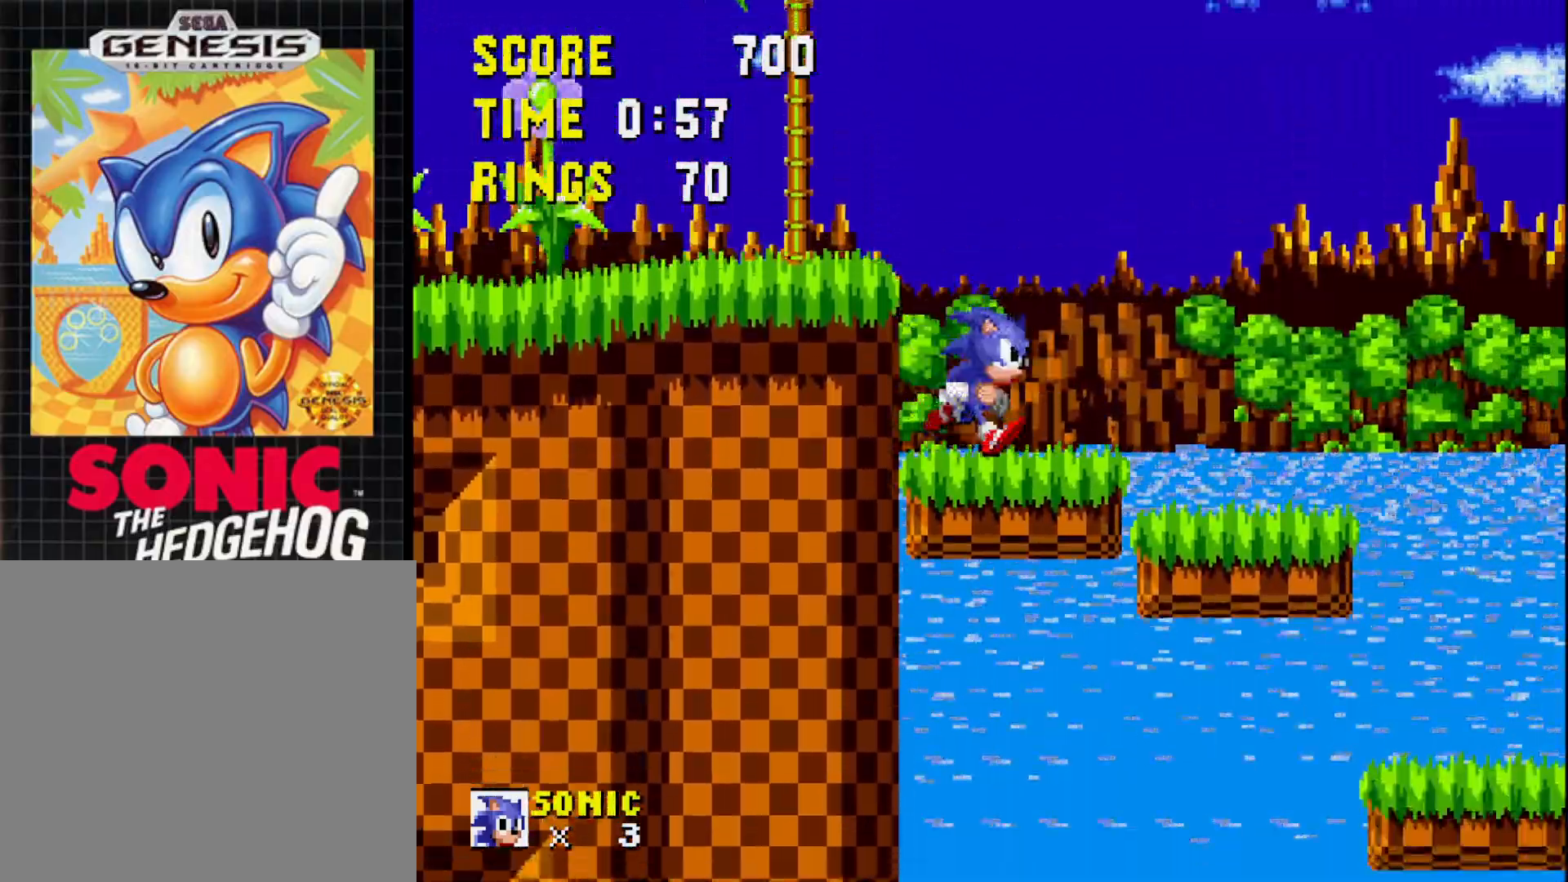
{"buttons": ["DPAD_RIGHT"], "right_stick": "center", "events": [[117, "DPAD_RIGHT", "up"], [183, "DPAD_LEFT", "down"], [417, "DPAD_LEFT", "up"], [500, "DPAD_RIGHT", "down"]]}
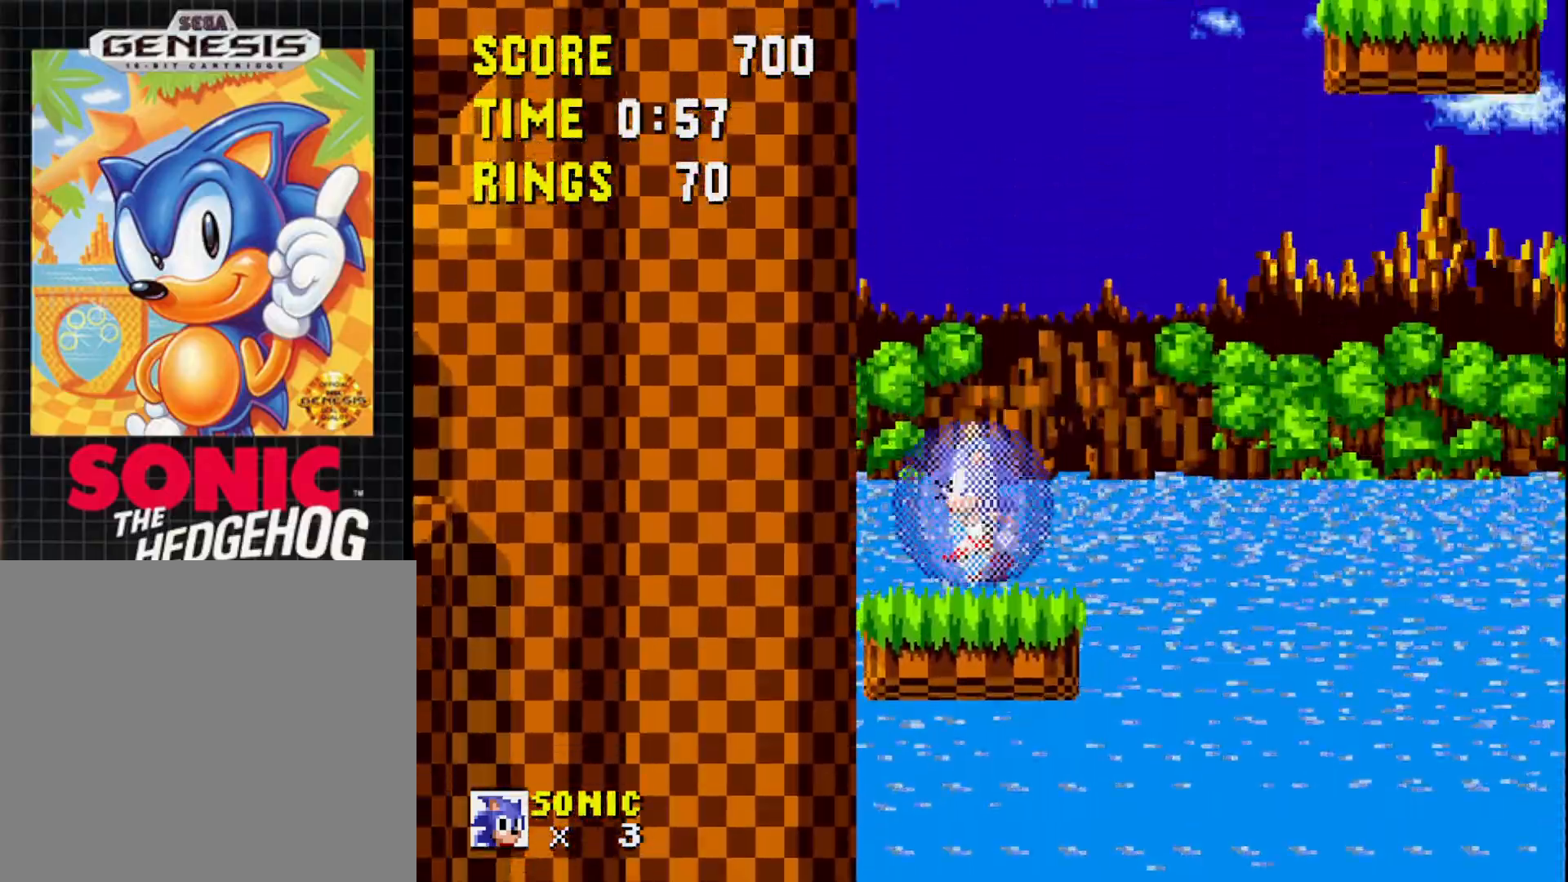
{"buttons": ["A", "DPAD_RIGHT"], "right_stick": "center", "events": [[17, "A", "down"], [133, "DPAD_RIGHT", "up"], [300, "A", "up"], [467, "DPAD_RIGHT", "down"], [483, "A", "down"]]}
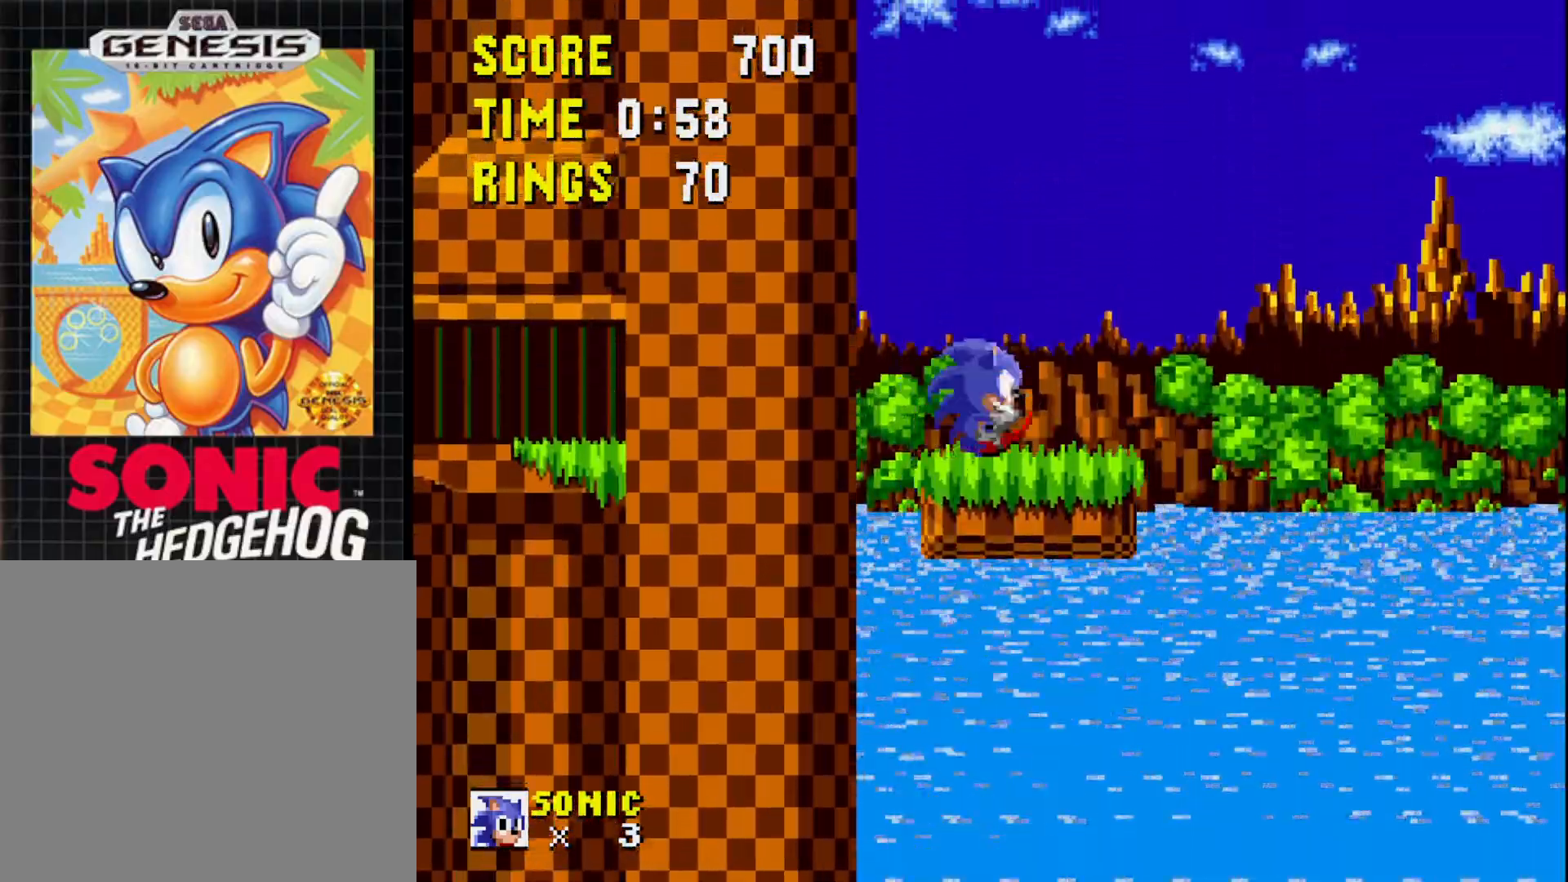
{"buttons": [], "right_stick": "center", "events": [[17, "DPAD_RIGHT", "up"], [33, "DPAD_UP", "down"], [133, "DPAD_UP", "up"], [217, "A", "up"]]}
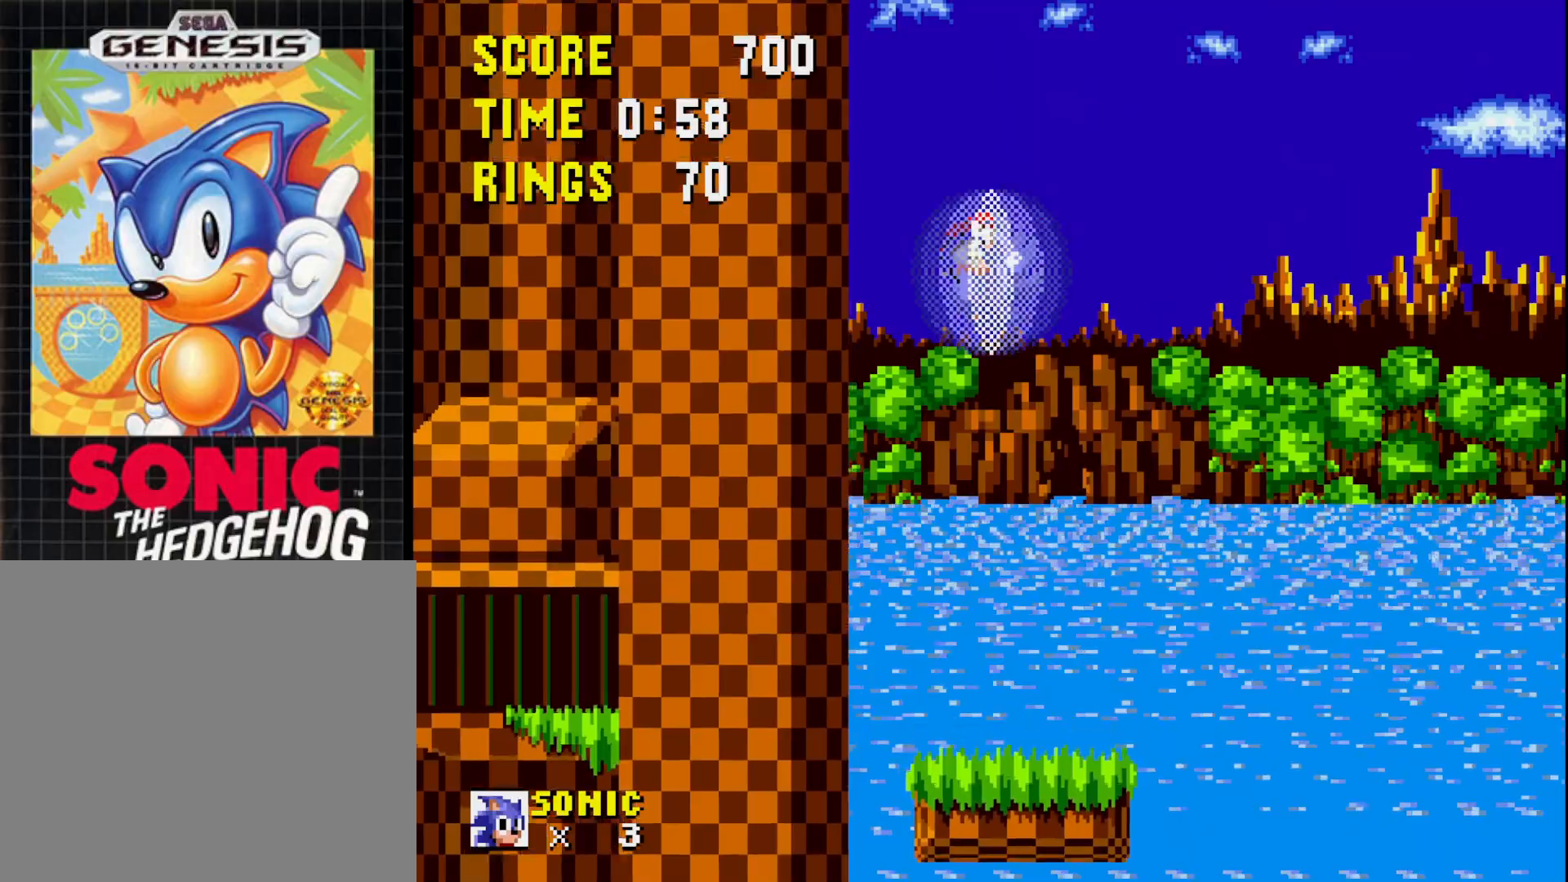
{"buttons": [], "right_stick": "down", "events": [[50, "right_stick", "down"]]}
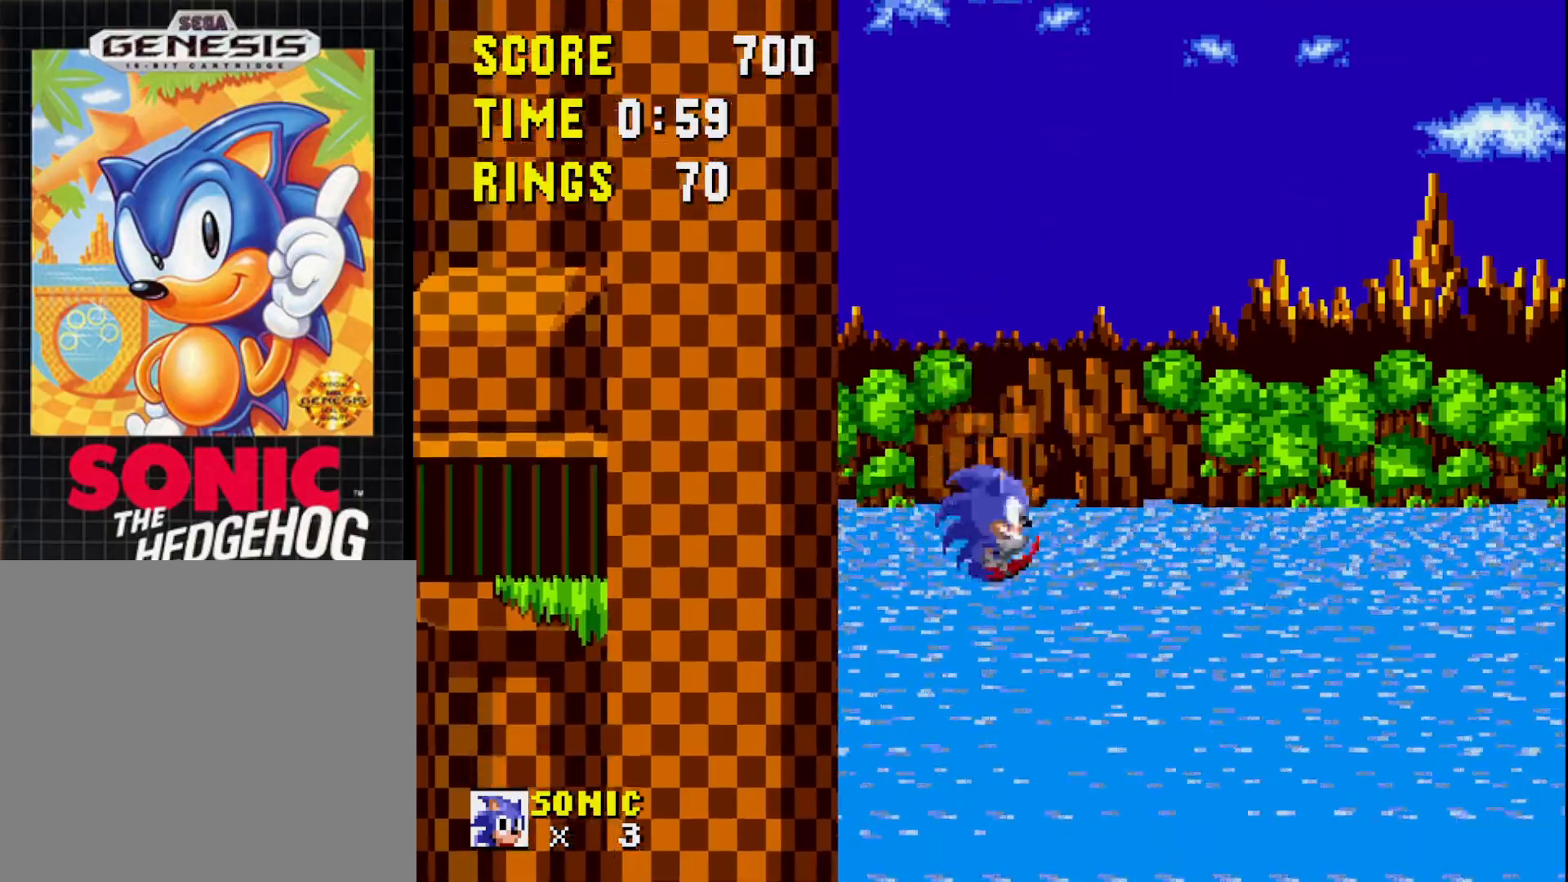
{"buttons": [], "right_stick": "center", "events": [[167, "right_stick", "center"]]}
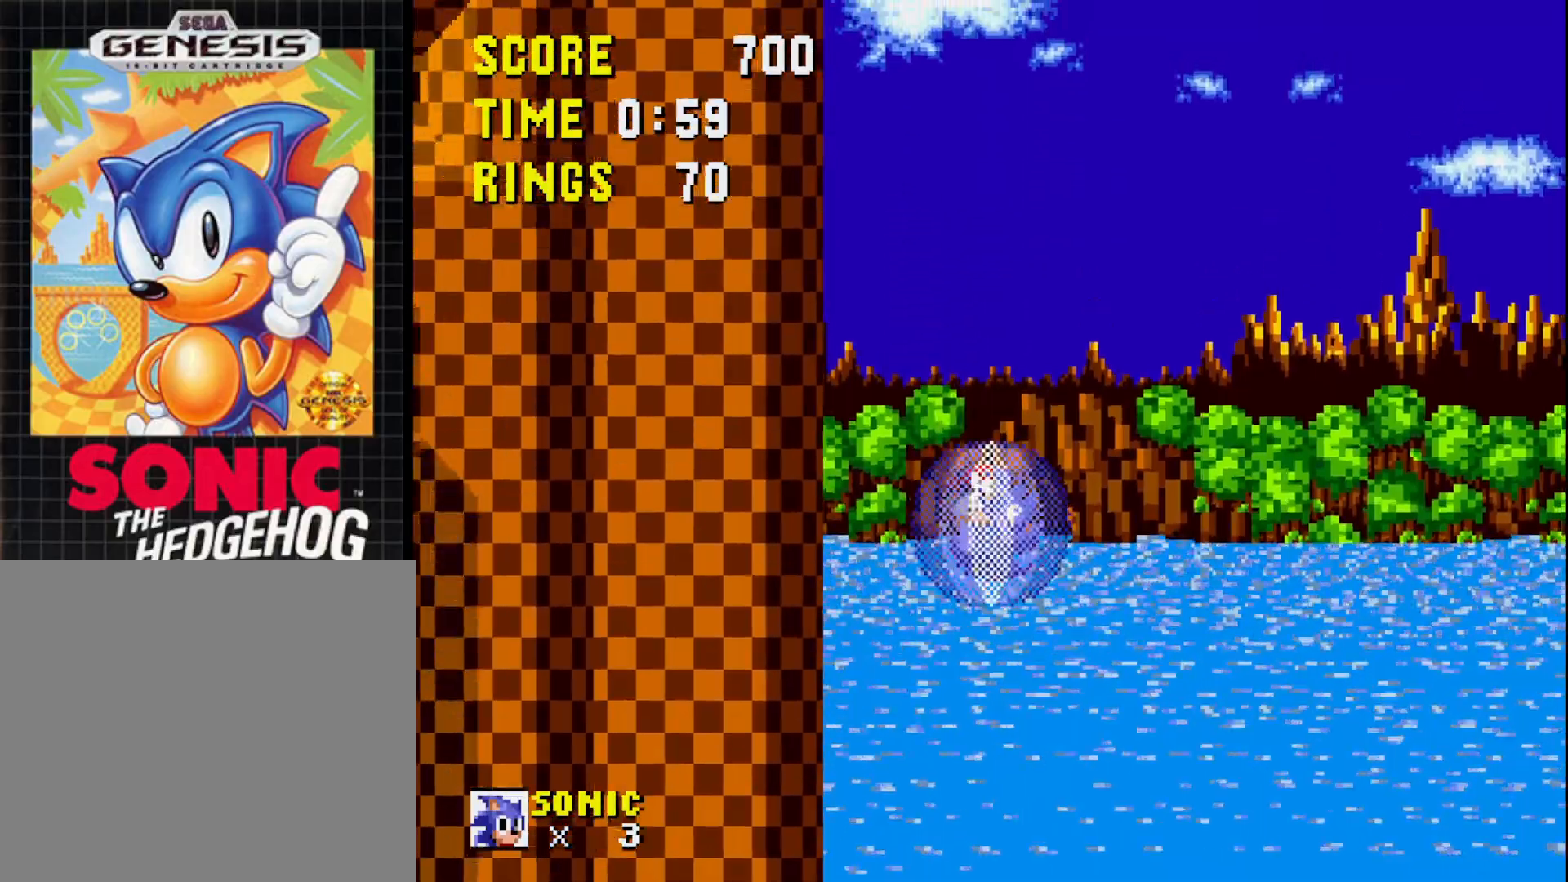
{"buttons": ["A"], "right_stick": "center", "events": [[467, "A", "down"]]}
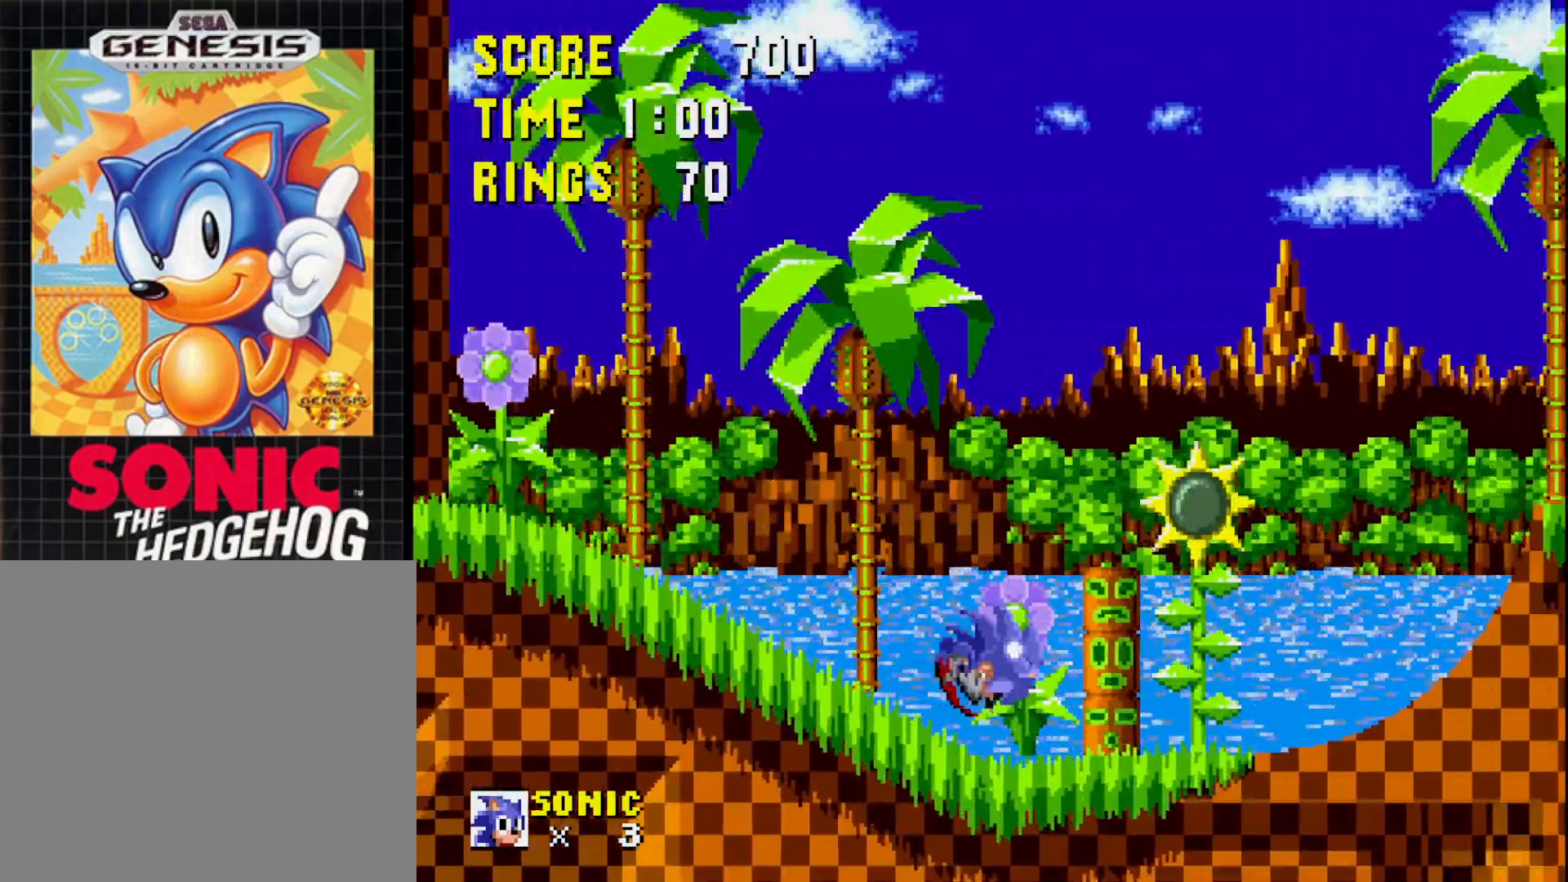
{"buttons": ["DPAD_RIGHT"], "right_stick": "center", "events": [[133, "A", "up"], [483, "DPAD_RIGHT", "down"]]}
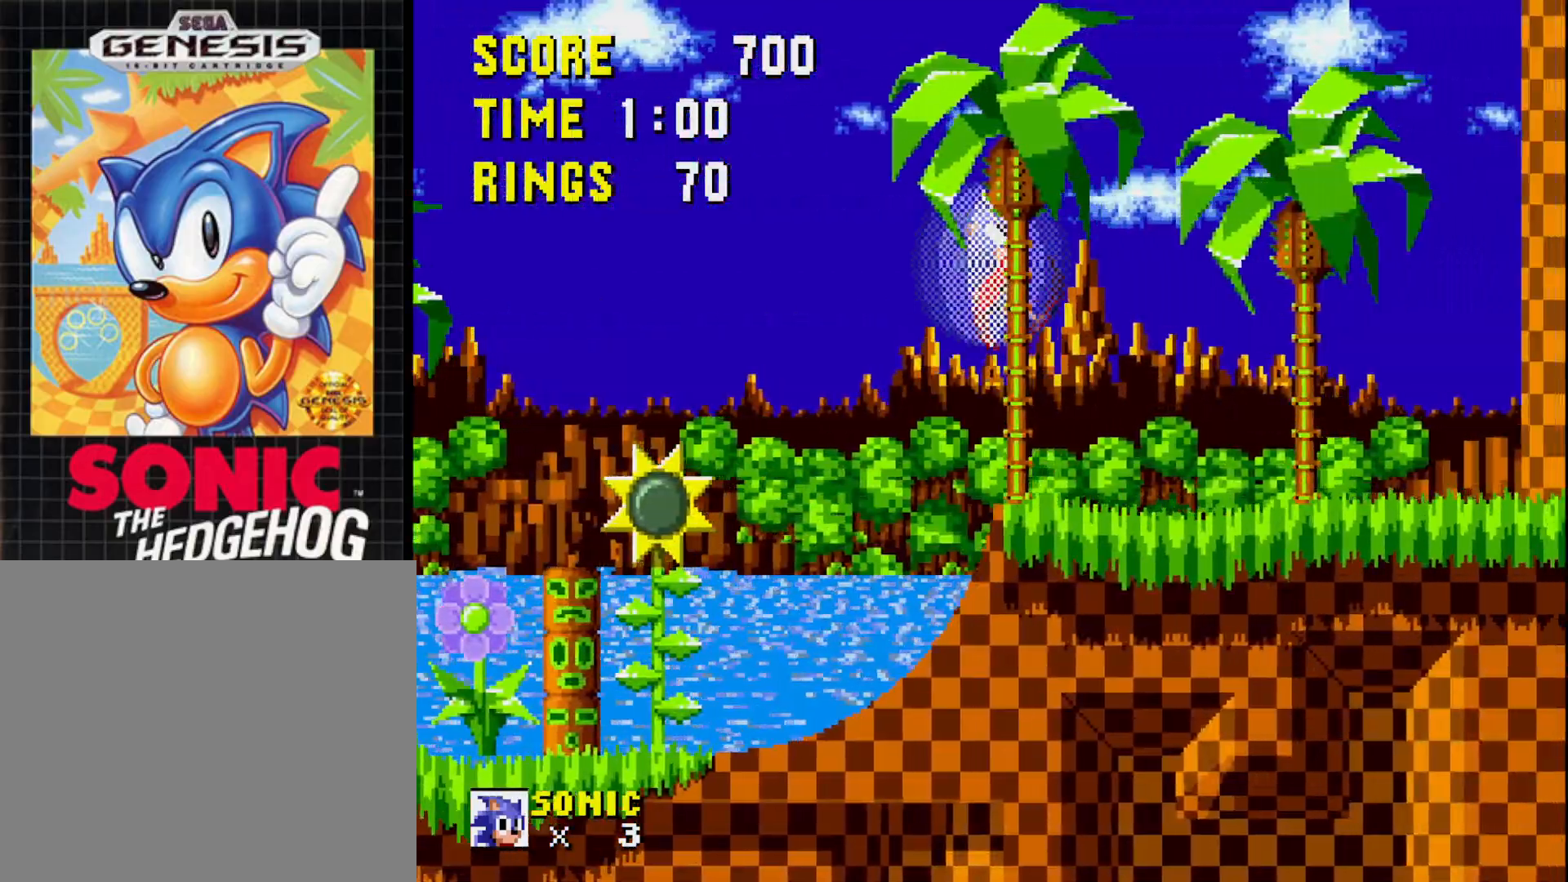
{"buttons": ["DPAD_RIGHT"], "right_stick": "center", "events": []}
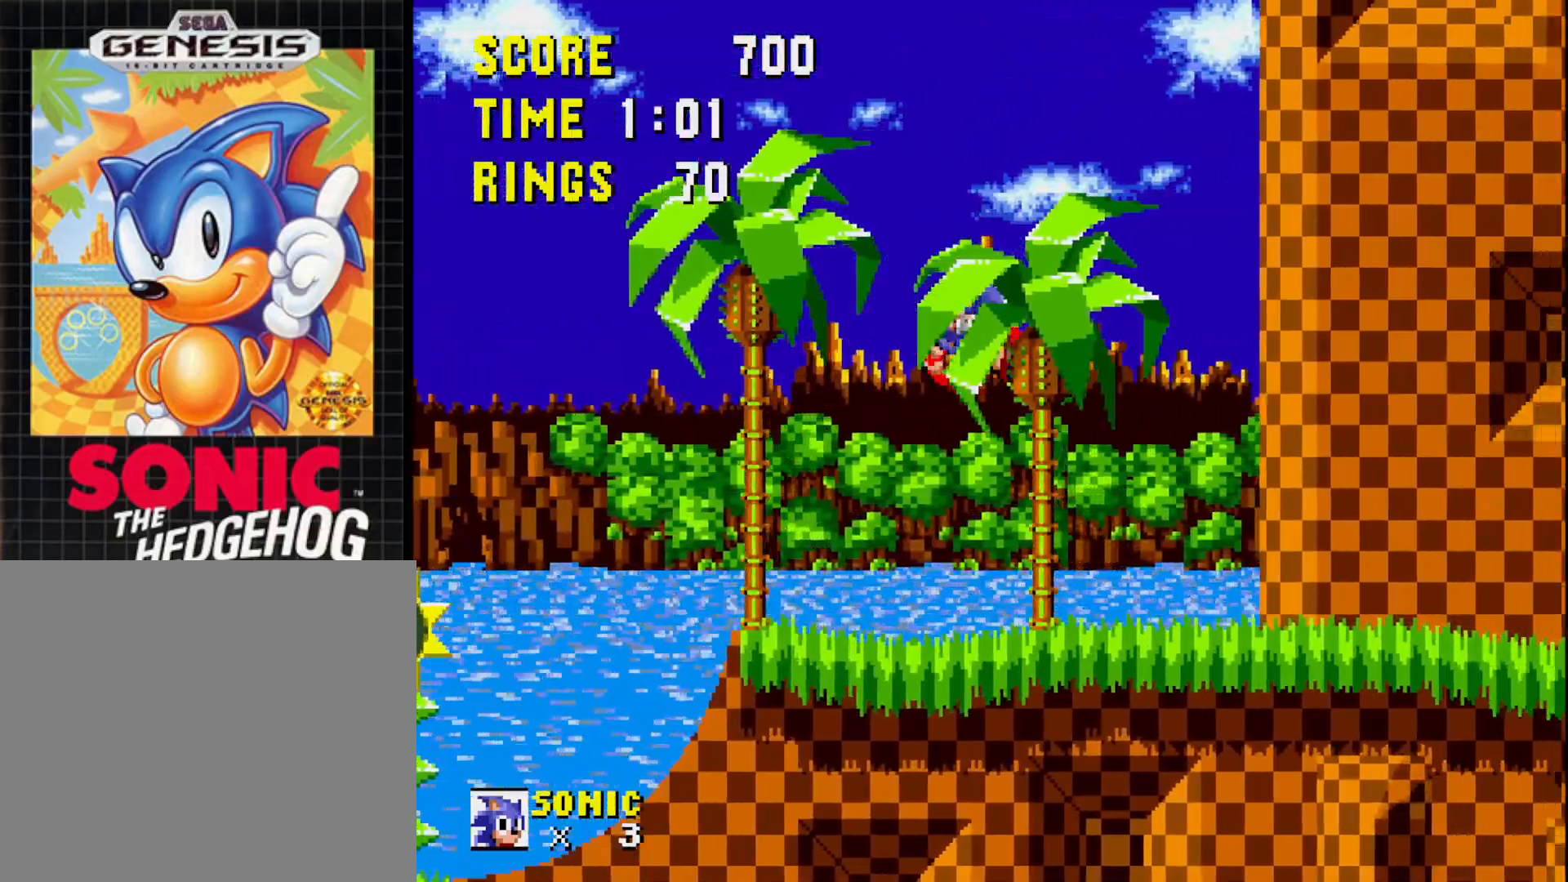
{"buttons": ["DPAD_RIGHT"], "right_stick": "center", "events": []}
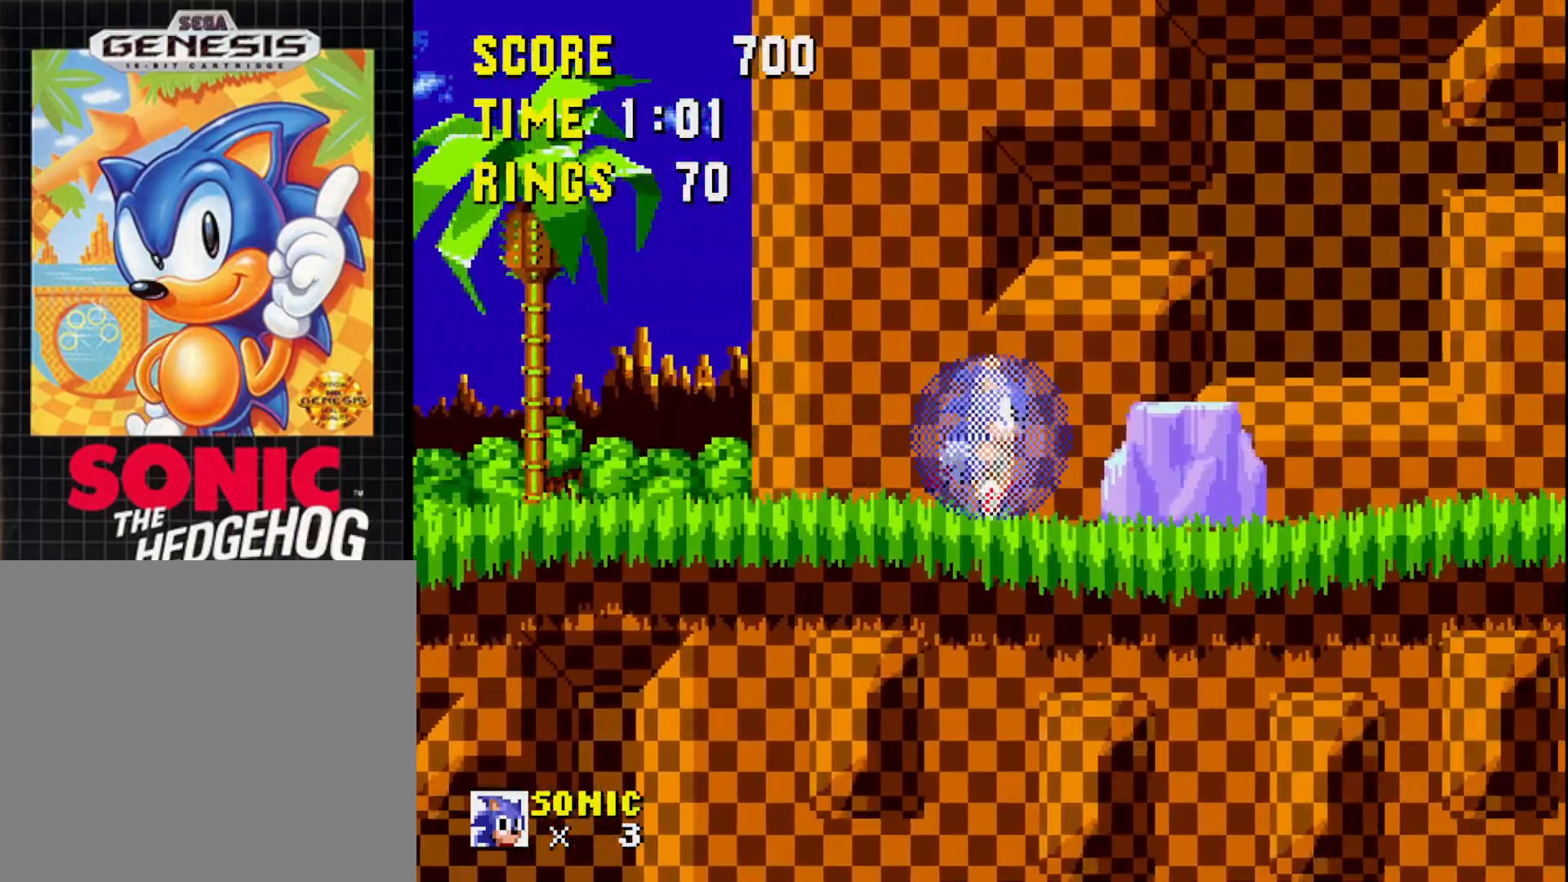
{"buttons": ["DPAD_RIGHT"], "right_stick": "center", "events": [[133, "DPAD_RIGHT", "up"], [150, "A", "down"], [233, "DPAD_RIGHT", "down"], [250, "A", "up"]]}
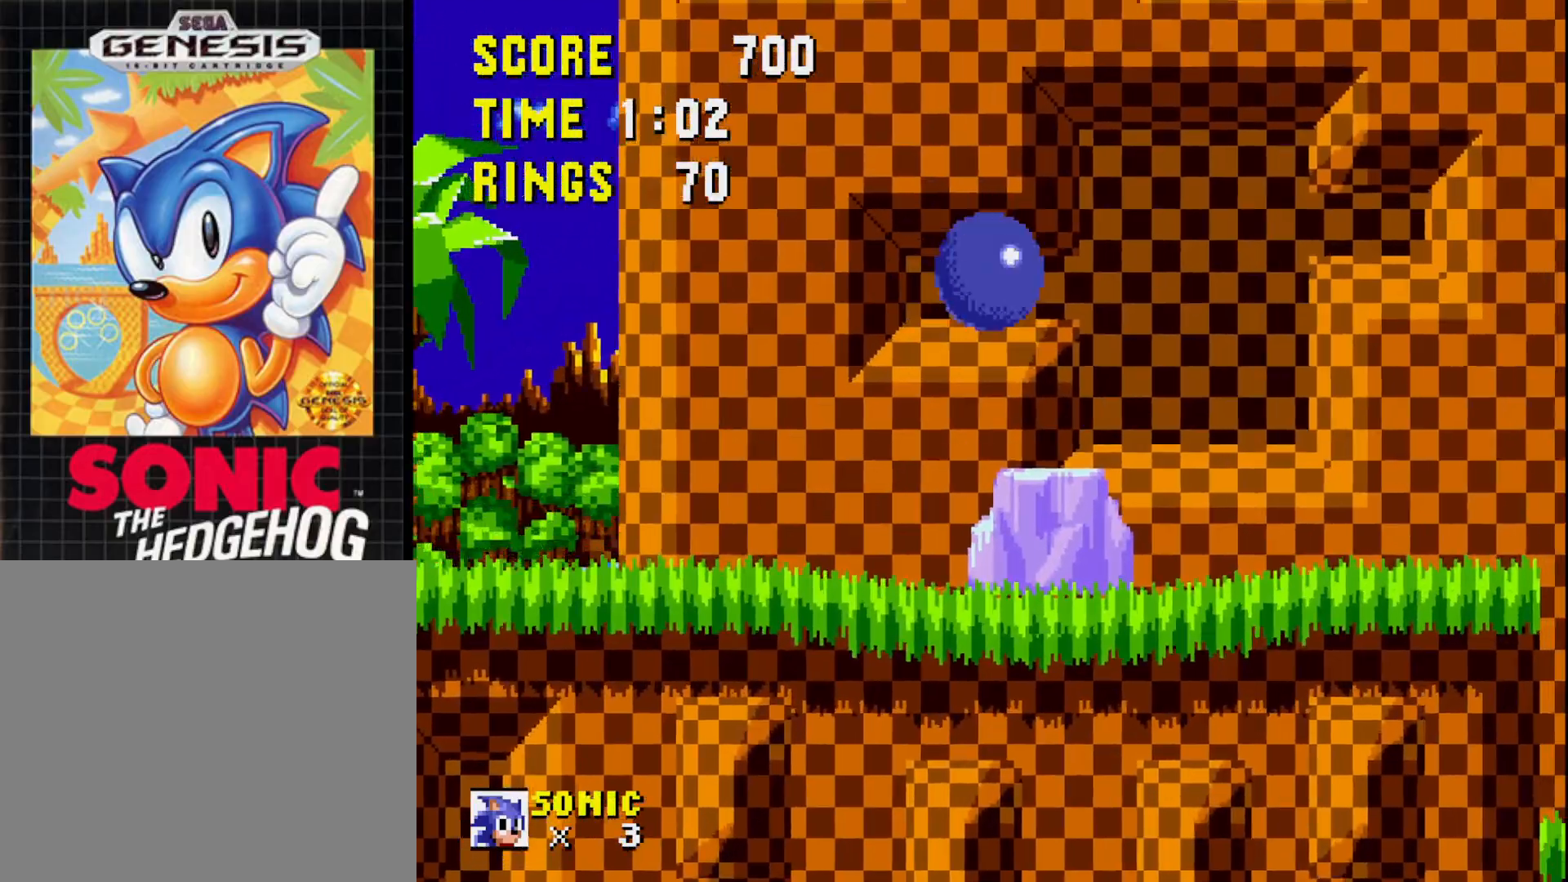
{"buttons": ["DPAD_RIGHT"], "right_stick": "center", "events": []}